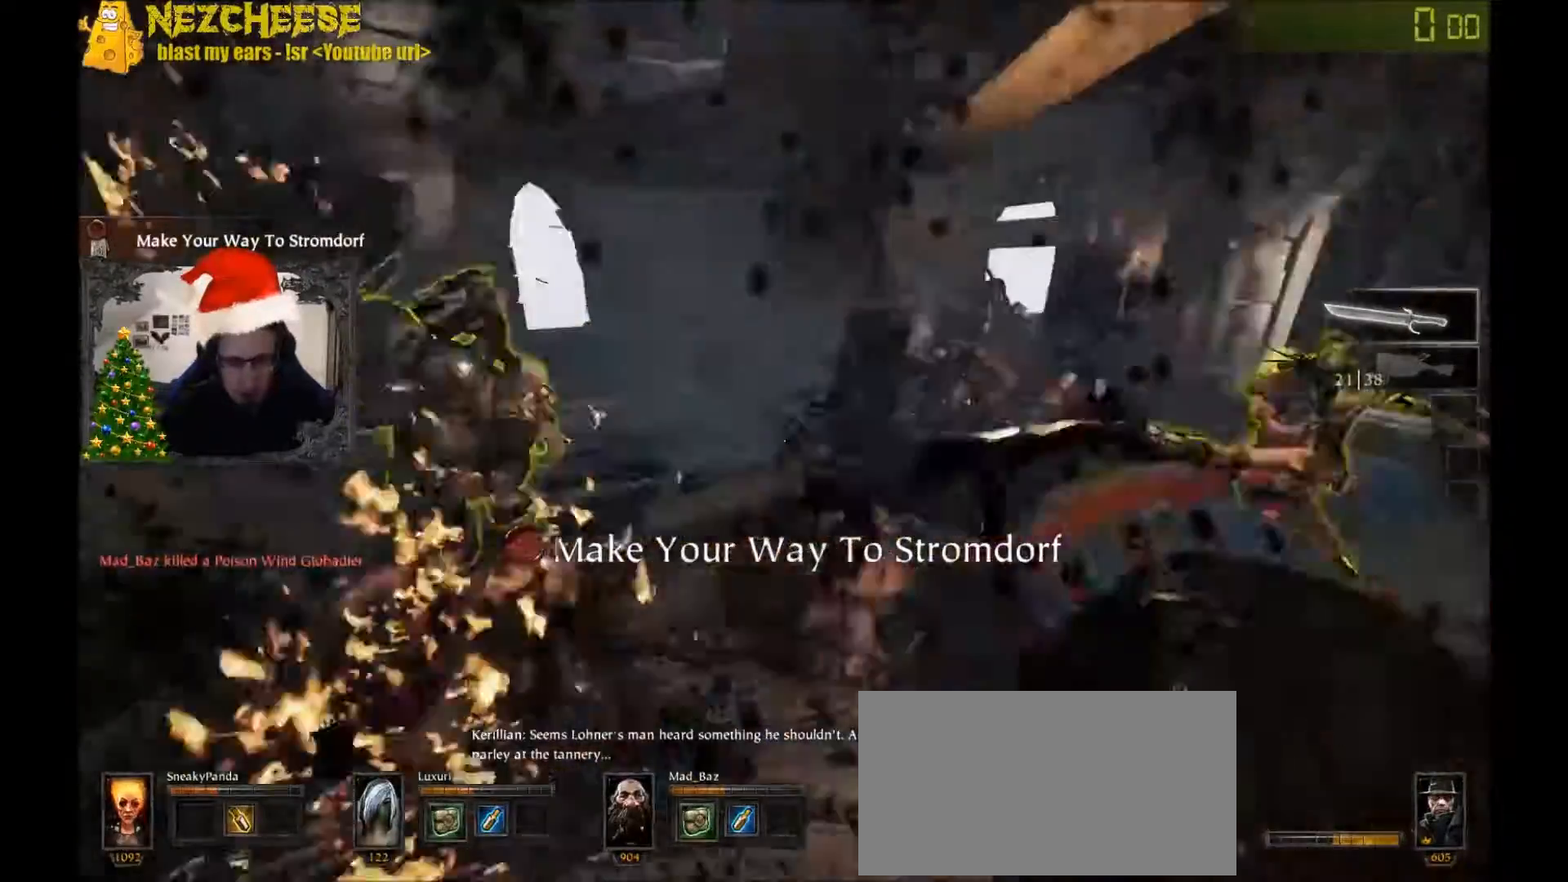
Gameplay with keyboard and mouse; each line is a JSON object with the keys held at the frame after it. "events" lists presses ("down") and releases ("up") of "1", "2", "3", "4", "5", "a", "alt", "backslash", "c", "ctrl", "d", "e", "f", "g", "q", "r", "s", "shift", "space", "t", "tab", "v", "w", "x" and "y" between this image and that frame as [ms after this image, input, new state], when the widget could be followed in between. No other keys are recorded. Mouse movement is not recorded. Not read: mouse_wheel.
{"keys": ["d"], "events": [[67, "s", "down"], [133, "s", "up"]]}
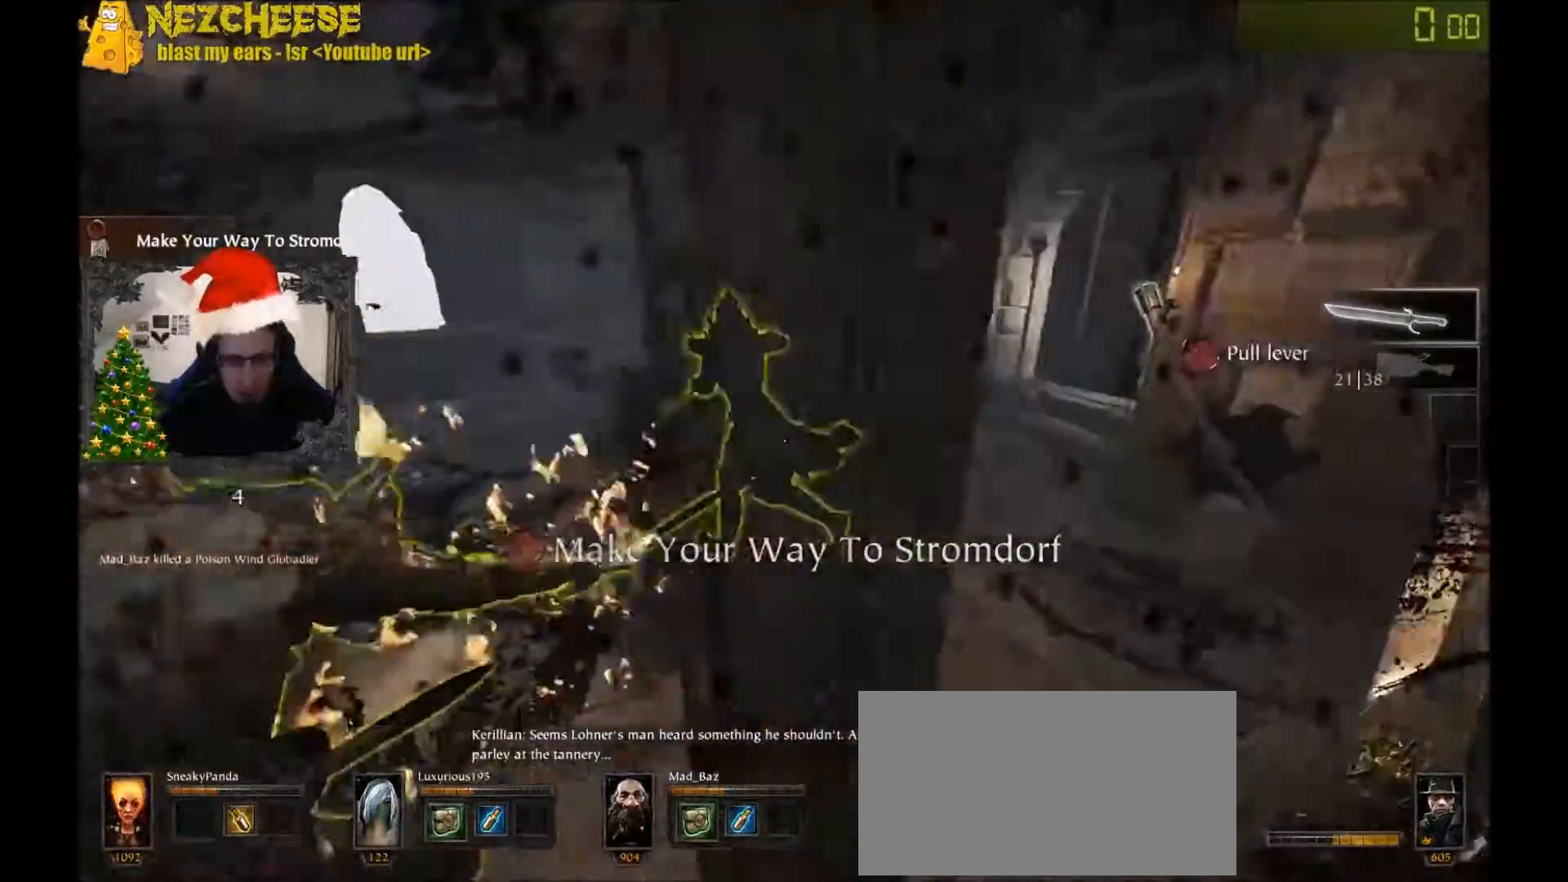
{"keys": ["a", "w"], "events": [[101, "w", "down"], [301, "d", "up"], [468, "a", "down"]]}
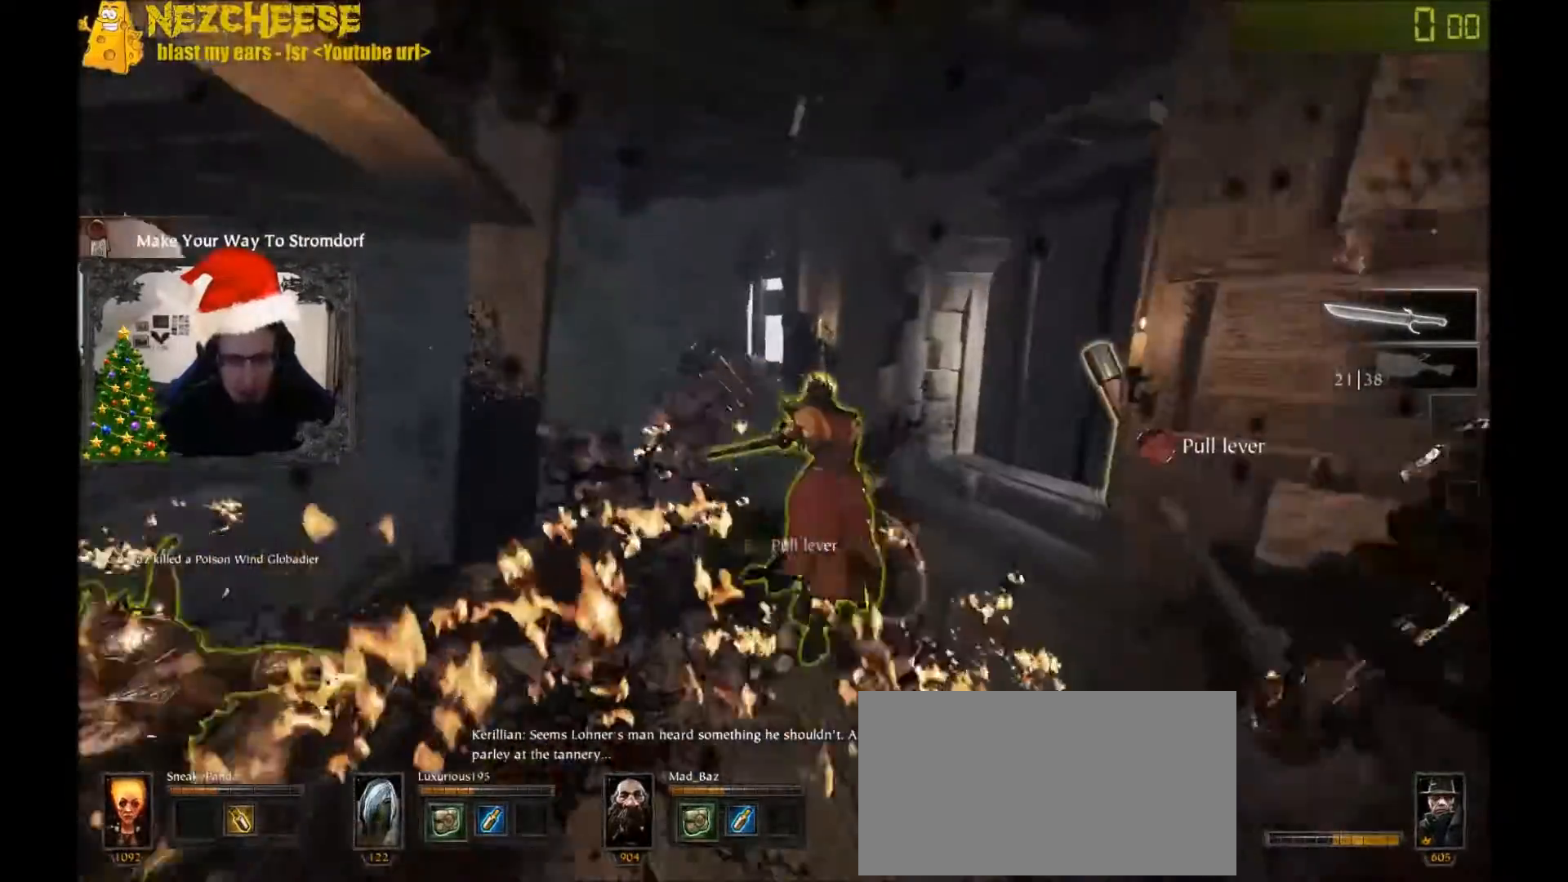
{"keys": ["a", "w"], "events": []}
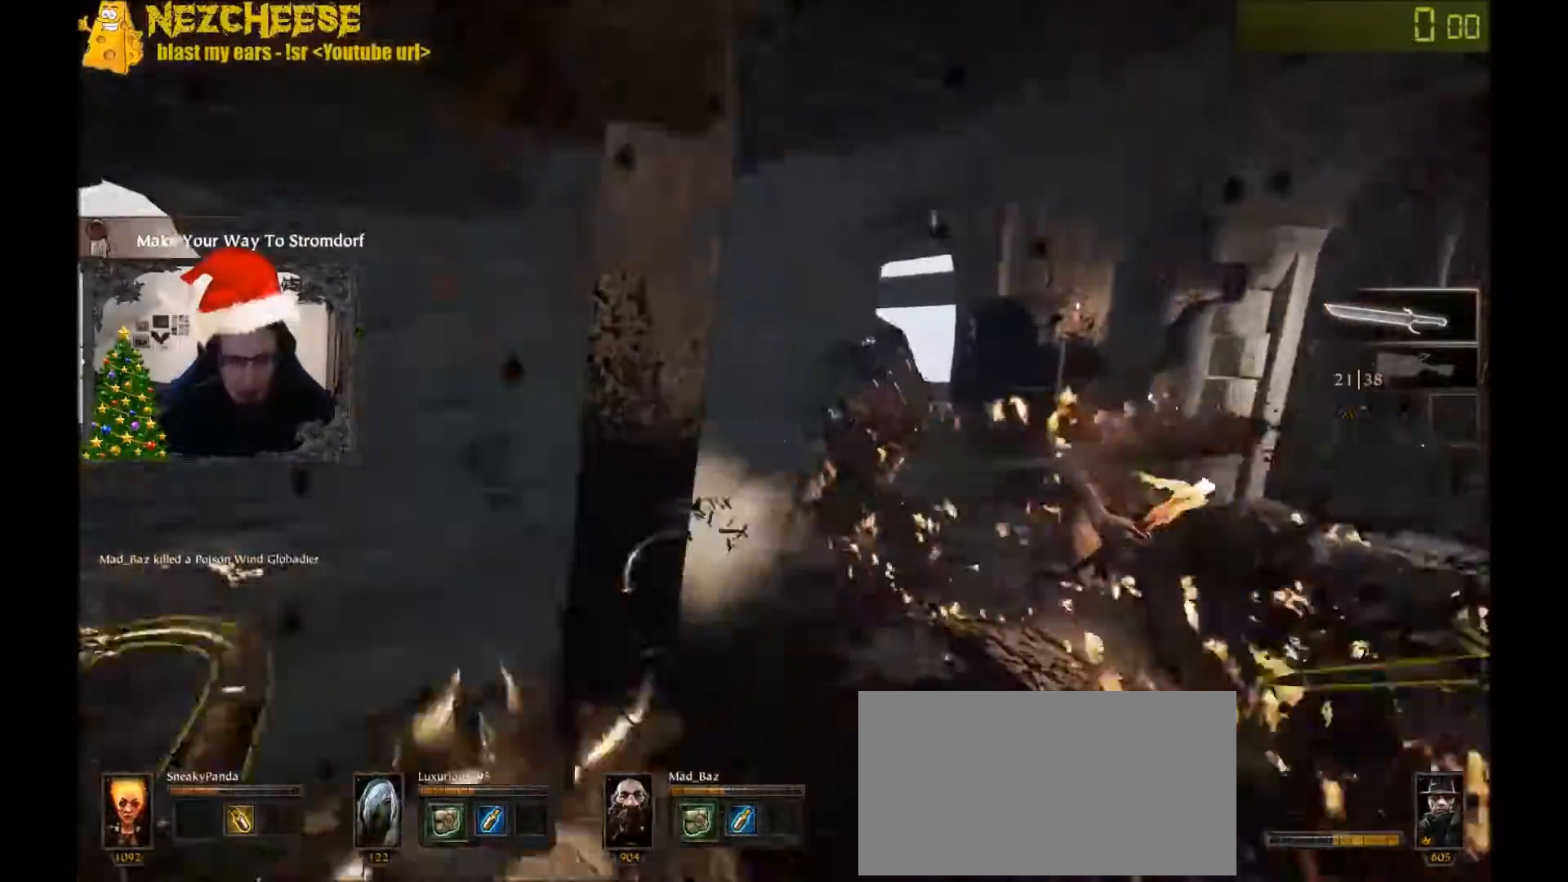
{"keys": ["a"], "events": [[67, "a", "up"], [67, "d", "down"], [101, "w", "up"], [267, "s", "down"], [434, "a", "down"], [434, "d", "up"], [501, "s", "up"]]}
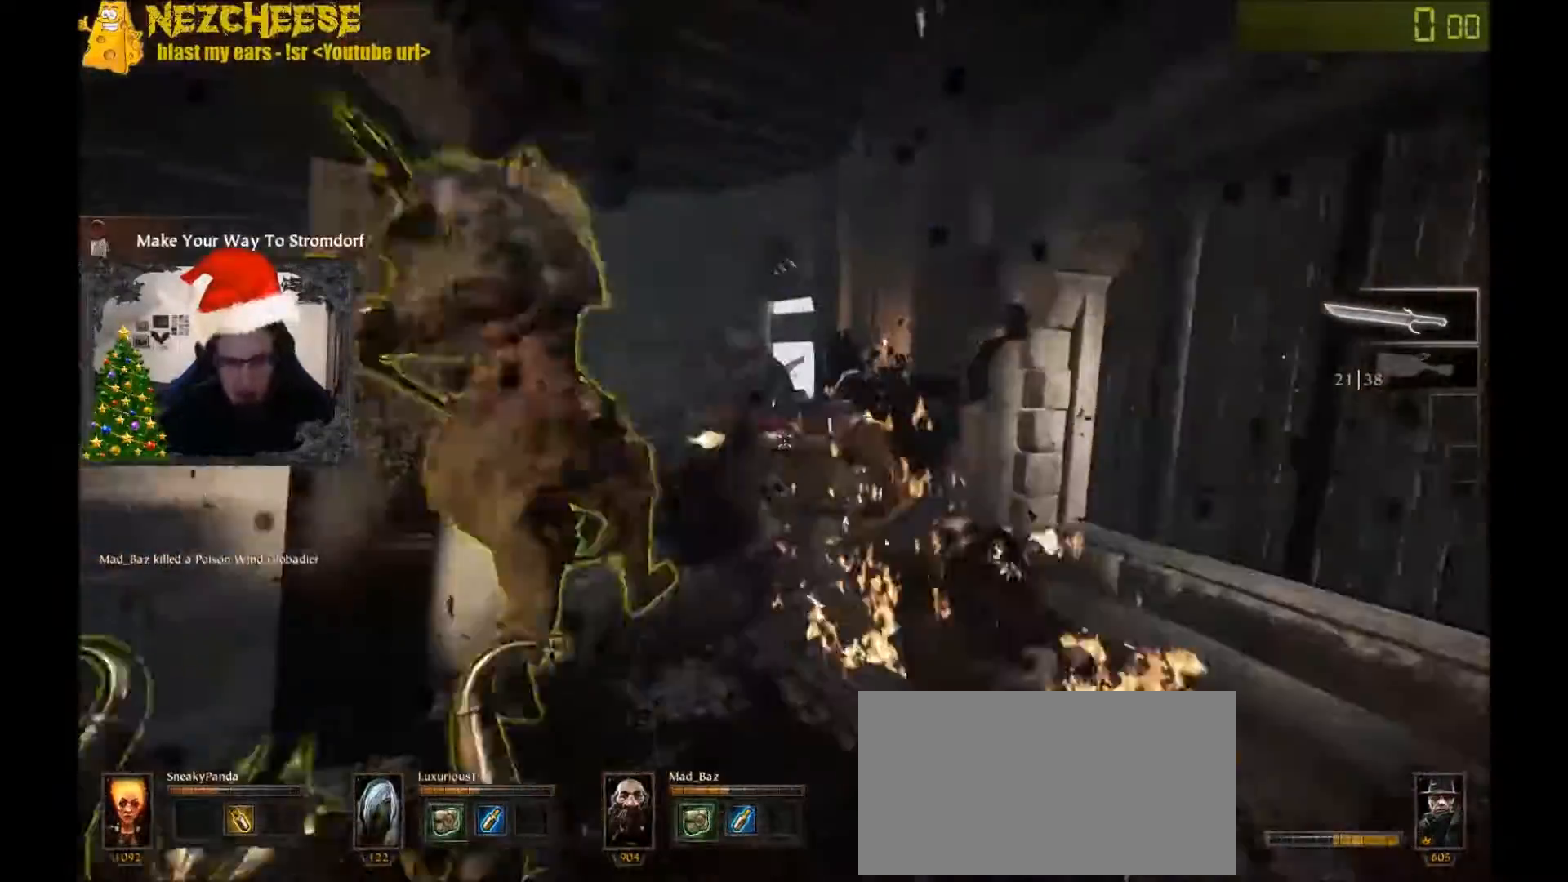
{"keys": ["w"], "events": [[267, "w", "down"], [434, "a", "up"]]}
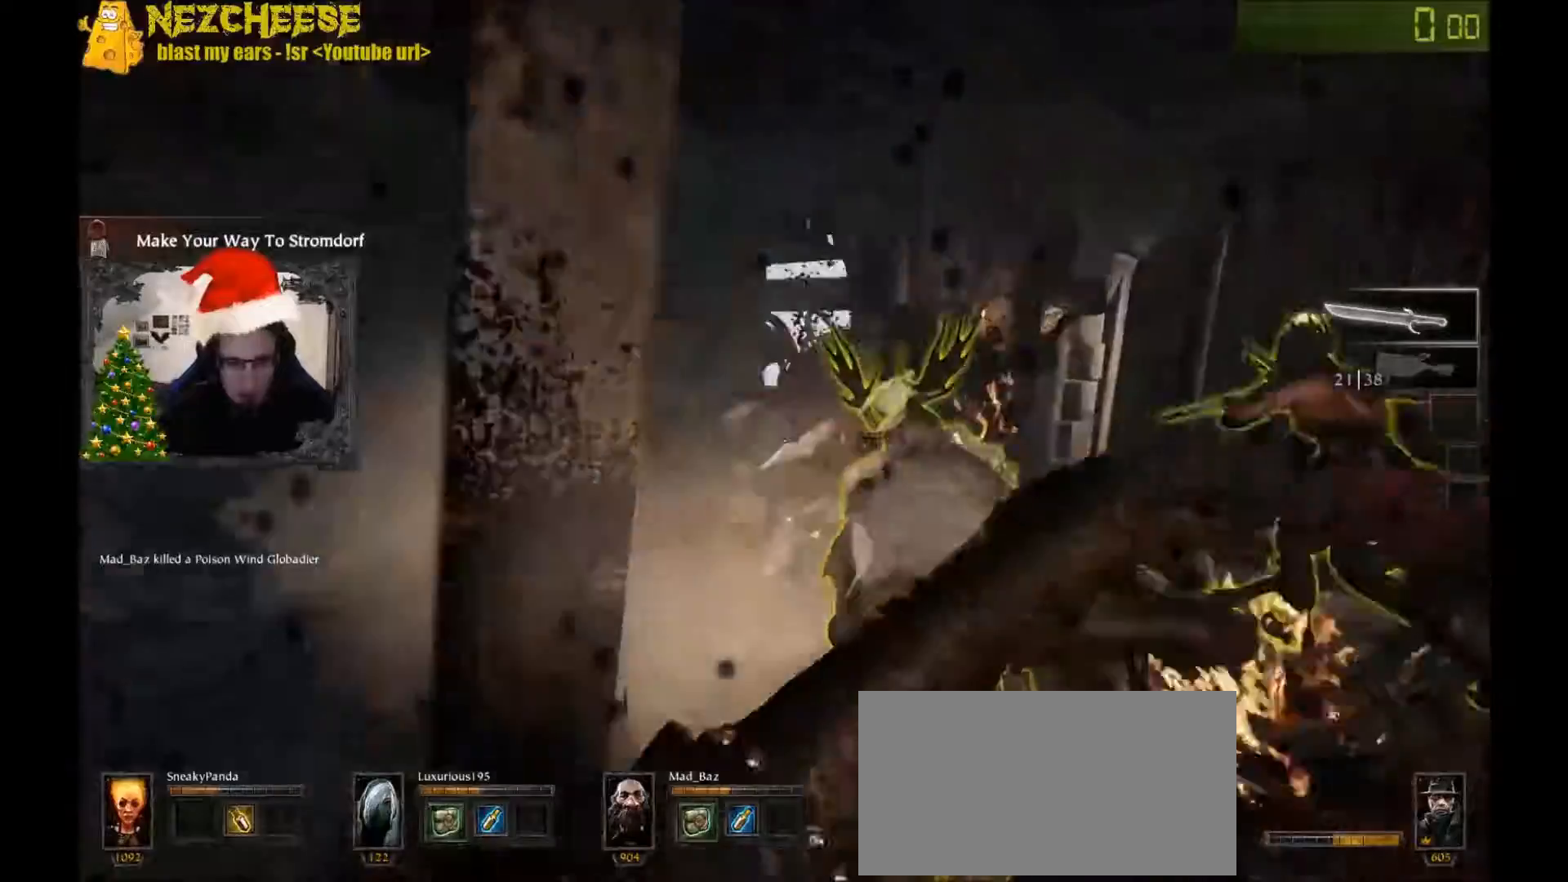
{"keys": ["a", "s"], "events": [[34, "d", "down"], [301, "d", "up"], [301, "w", "up"], [367, "a", "down"], [401, "s", "down"]]}
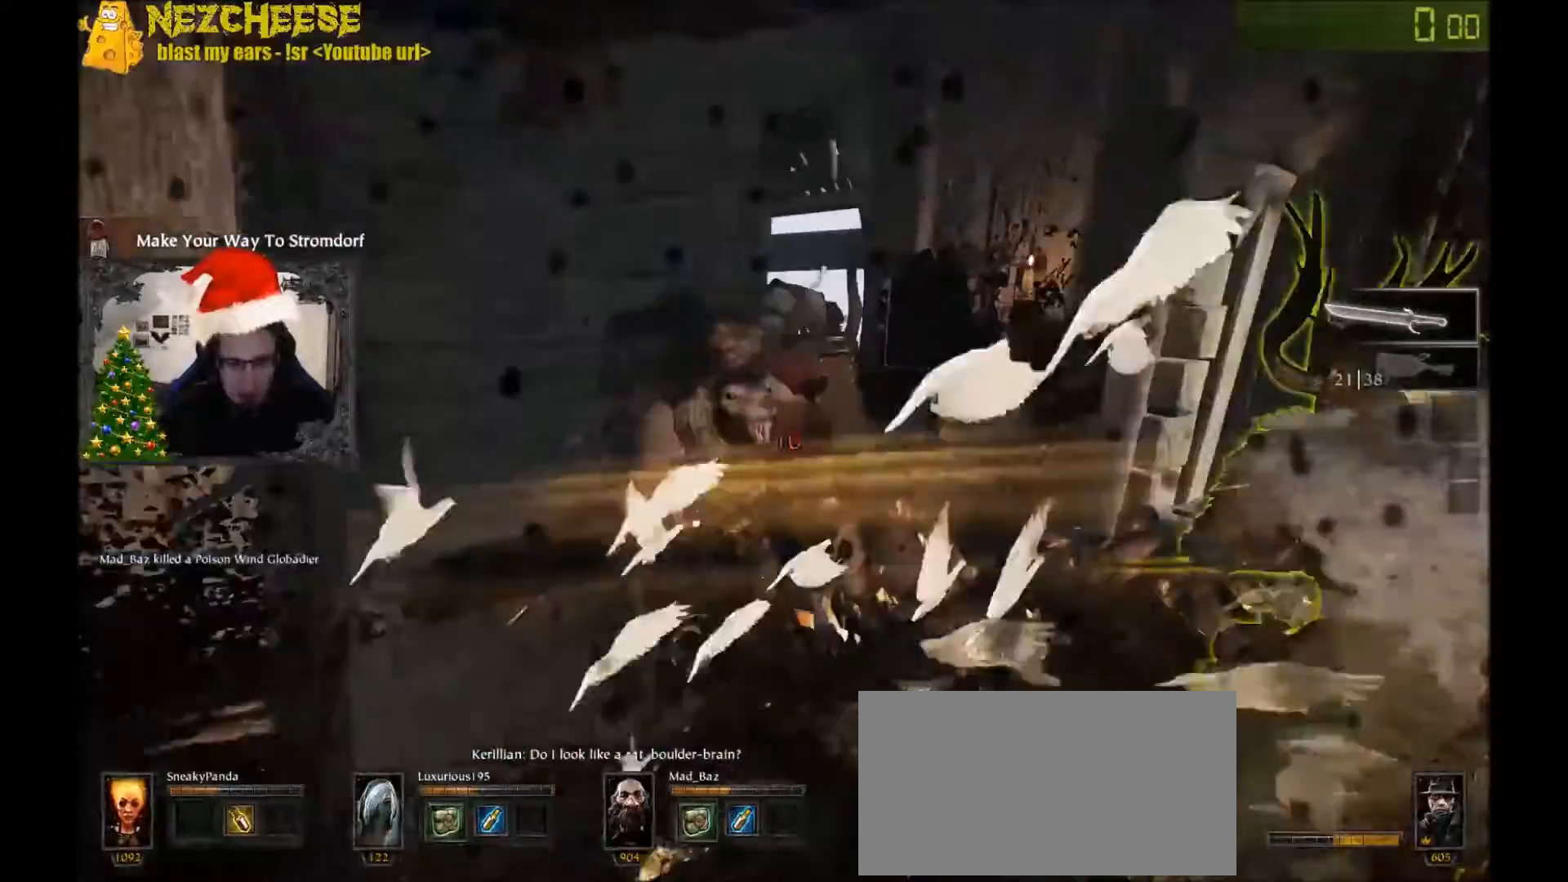
{"keys": ["d", "w"], "events": [[200, "d", "down"], [234, "a", "up"], [300, "s", "up"], [434, "w", "down"]]}
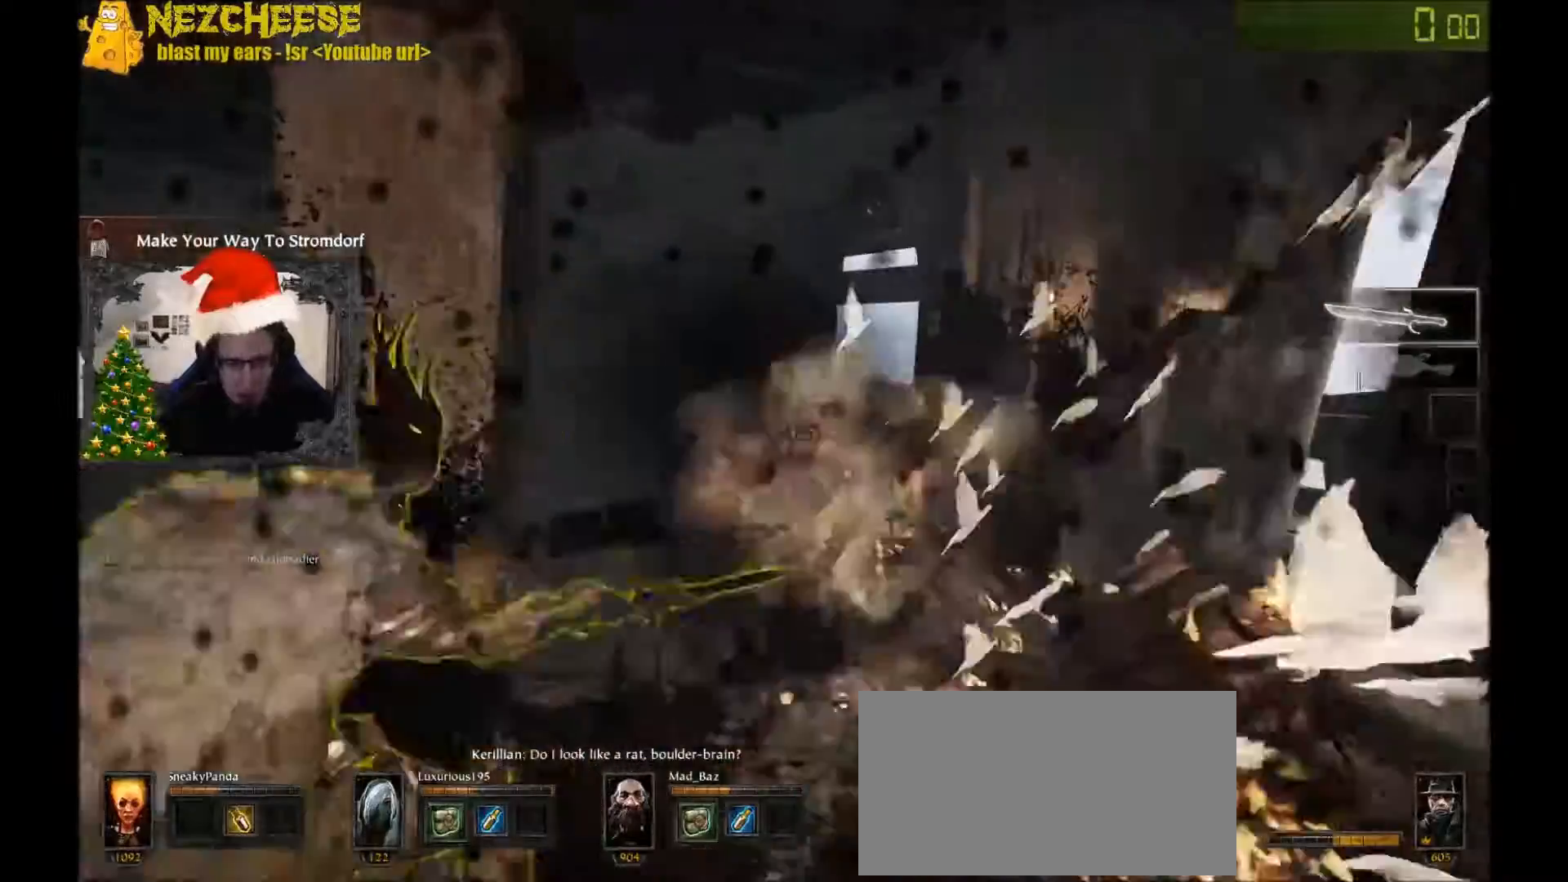
{"keys": ["d", "s"], "events": [[334, "w", "up"], [434, "s", "down"]]}
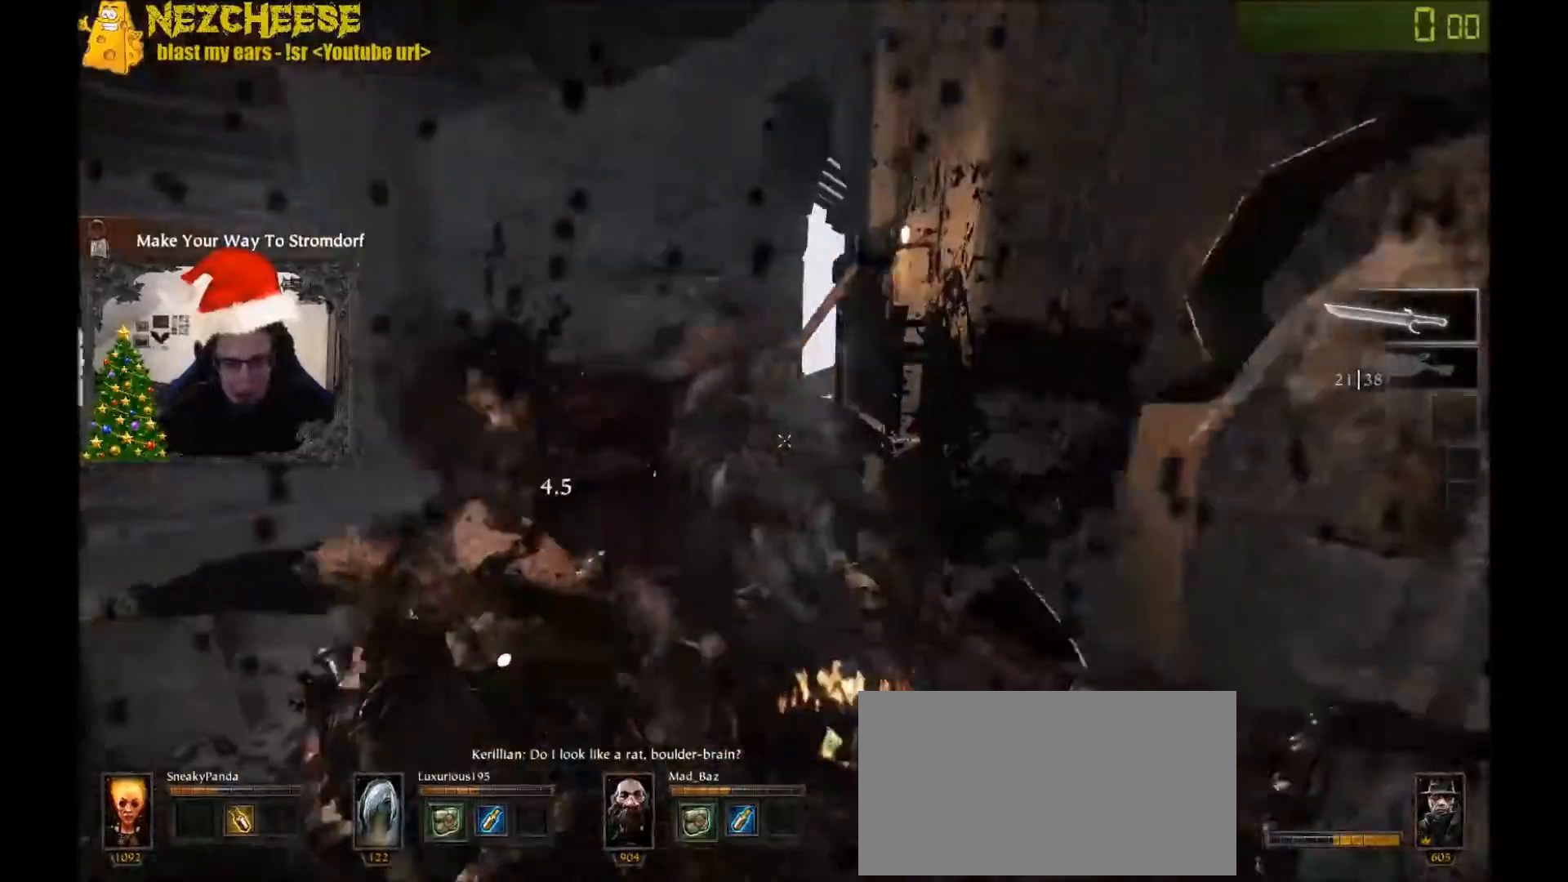
{"keys": ["d", "w"], "events": [[133, "s", "up"], [234, "w", "down"]]}
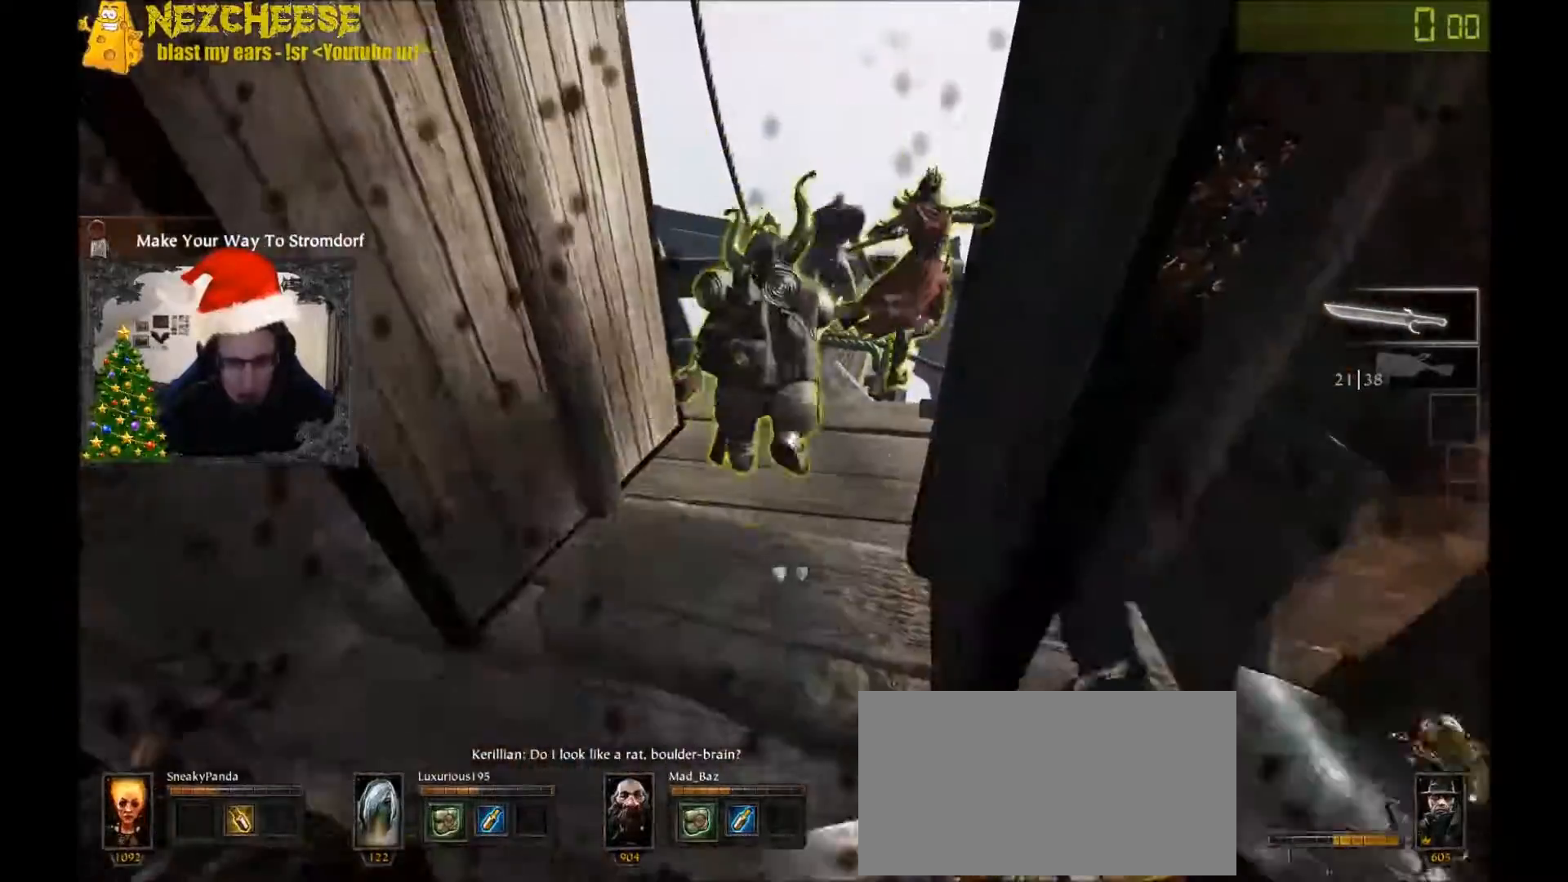
{"keys": ["w"], "events": [[101, "d", "up"]]}
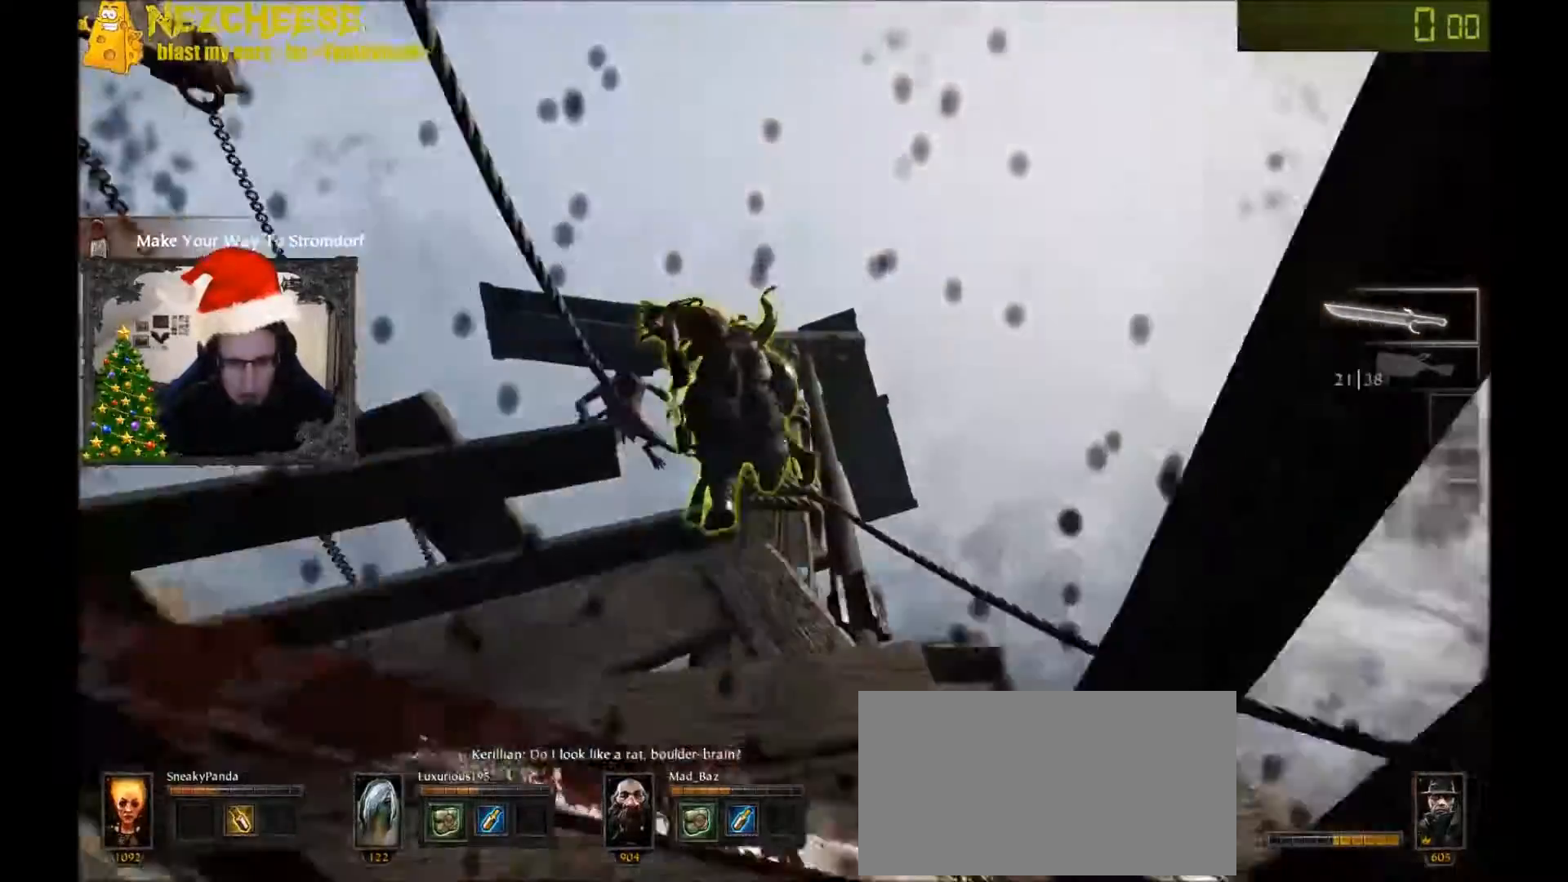
{"keys": ["d", "w"], "events": [[467, "d", "down"]]}
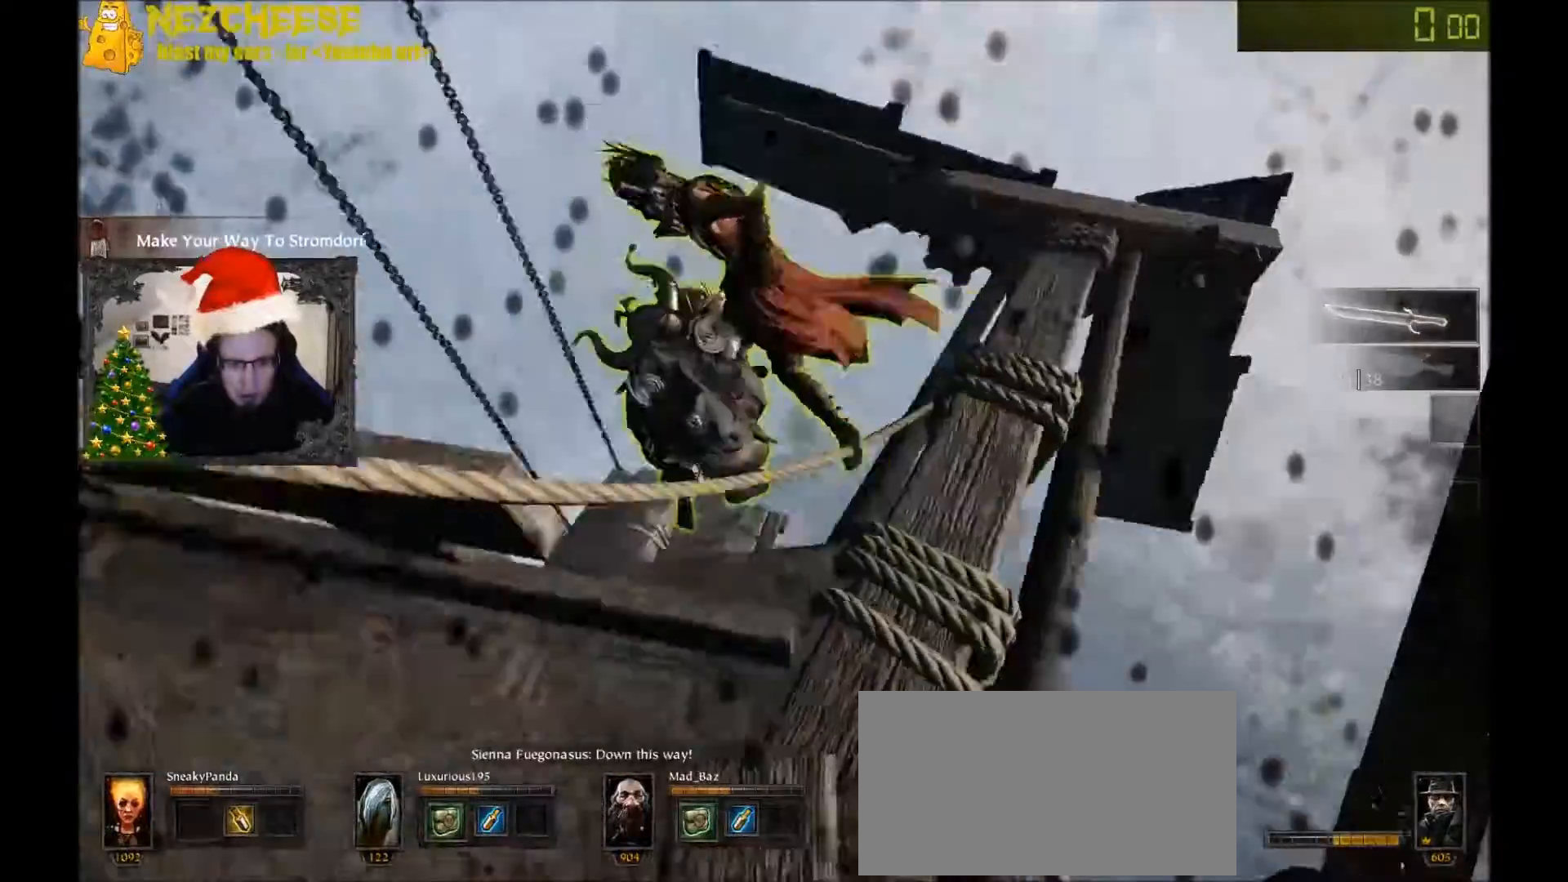
{"keys": ["w"], "events": [[267, "d", "up"]]}
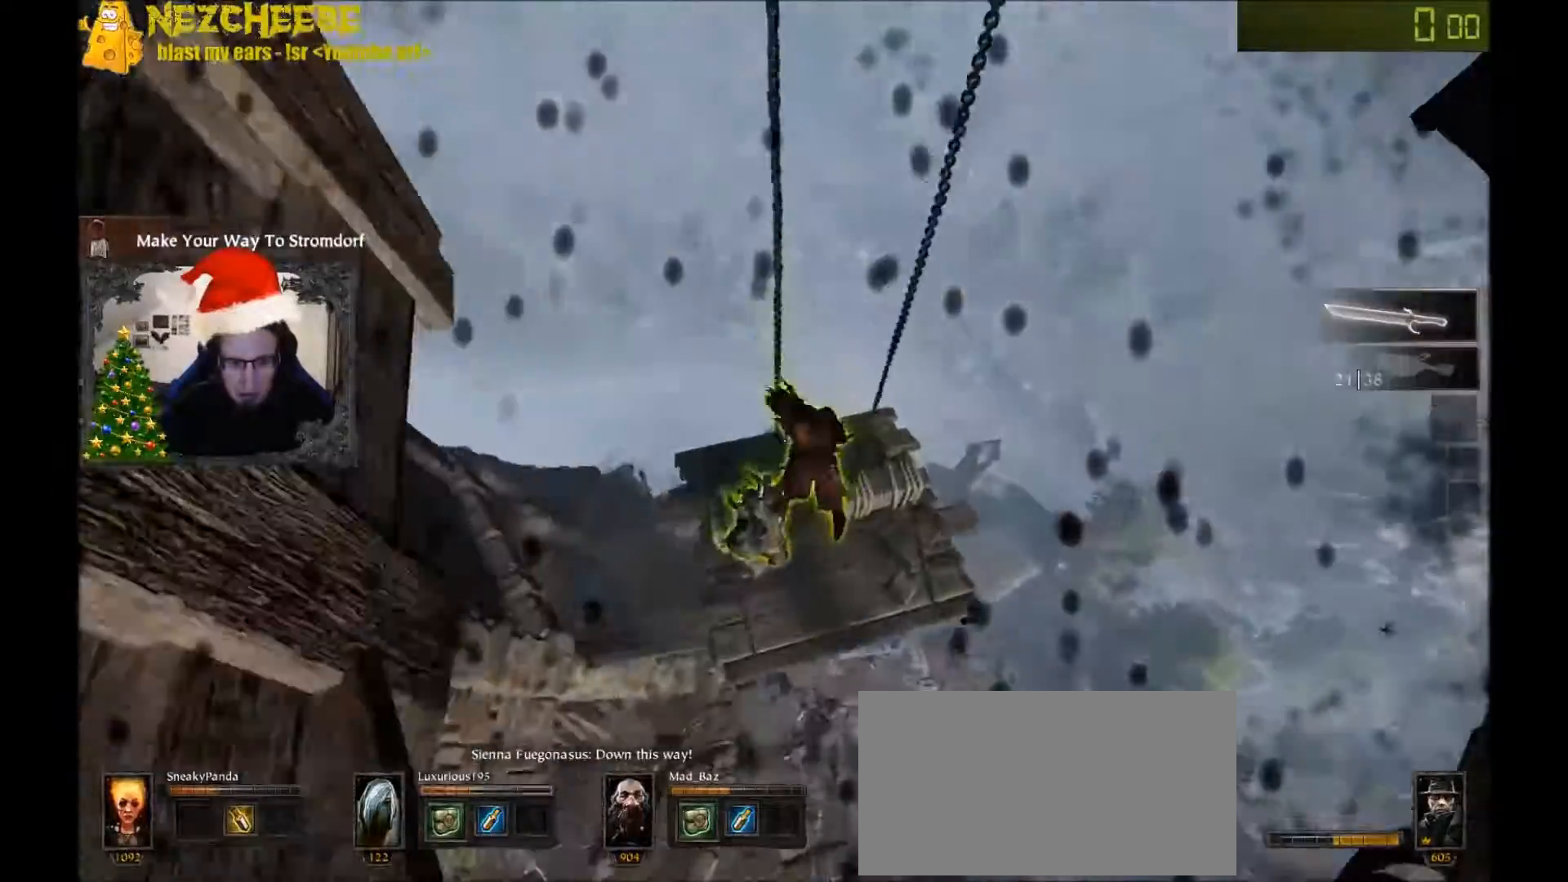
{"keys": ["w"], "events": []}
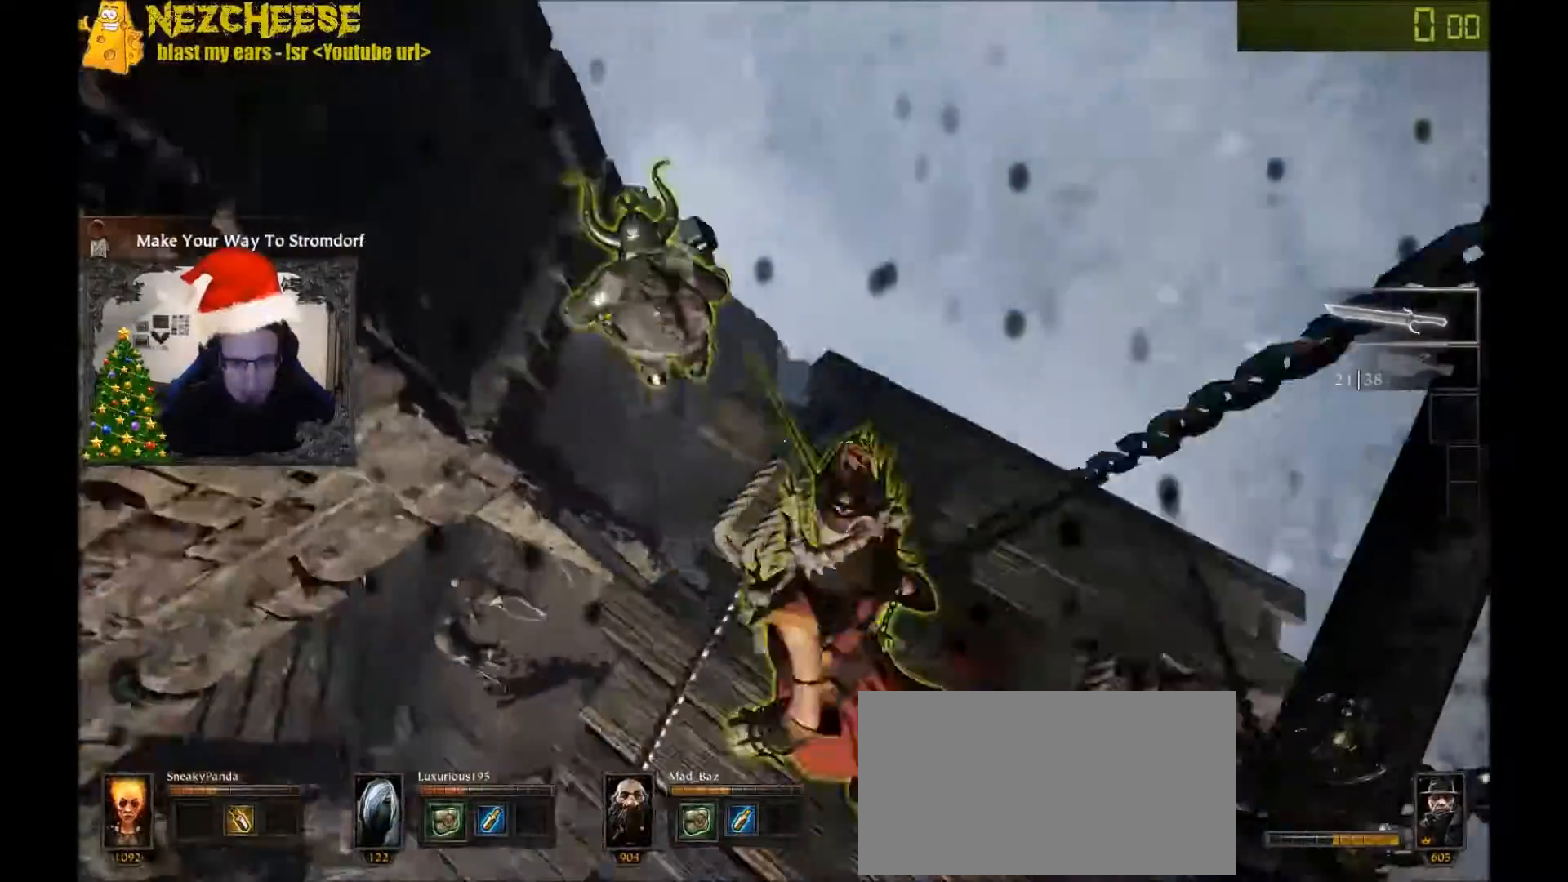
{"keys": ["w"], "events": []}
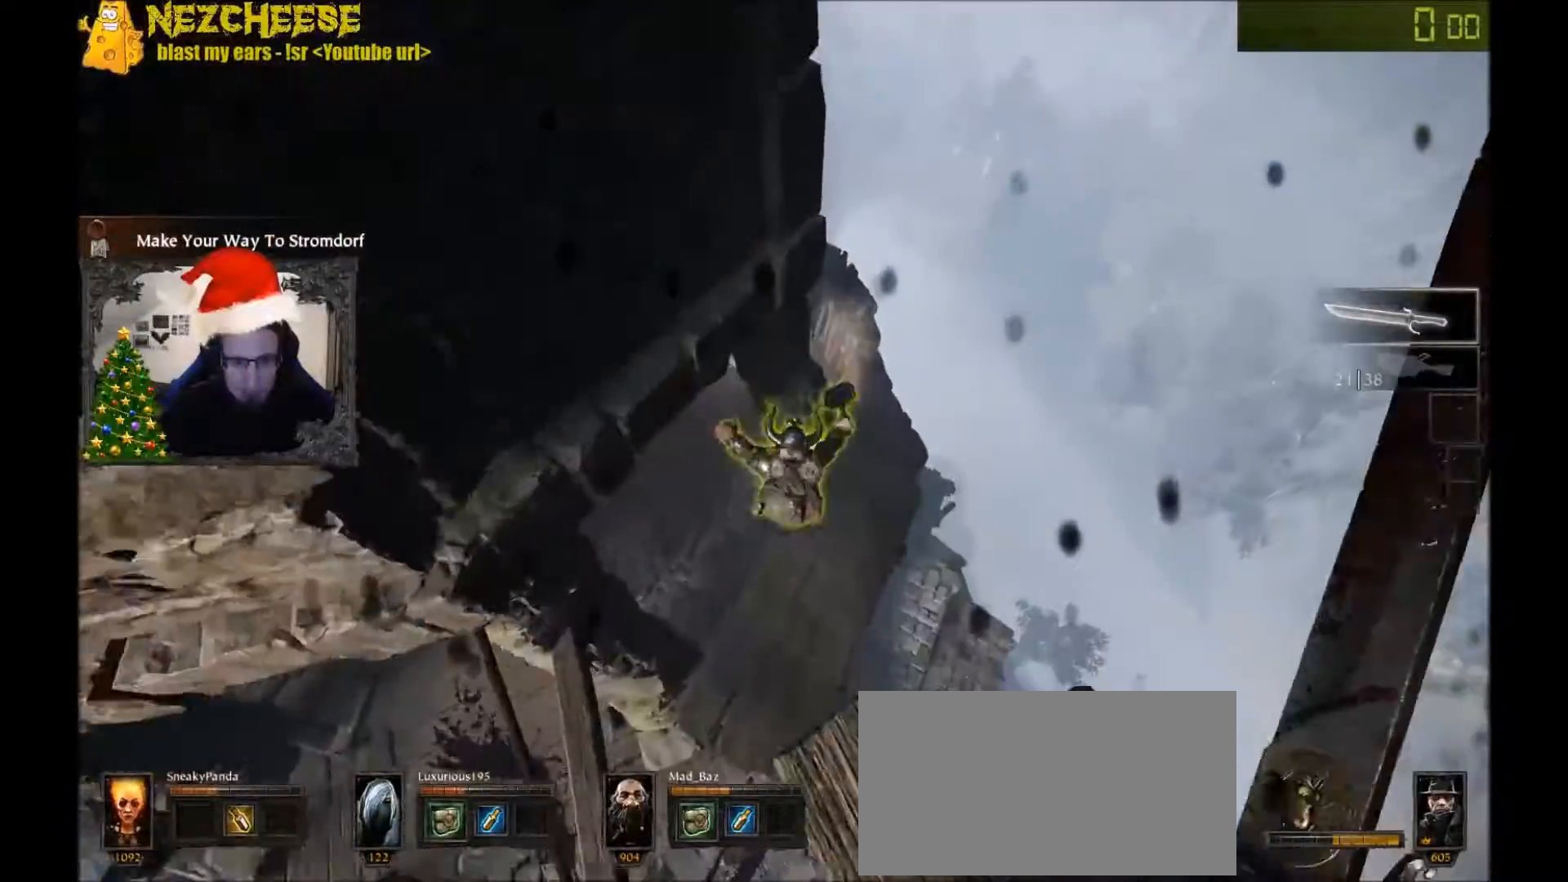
{"keys": ["w"], "events": [[200, "d", "down"], [434, "d", "up"]]}
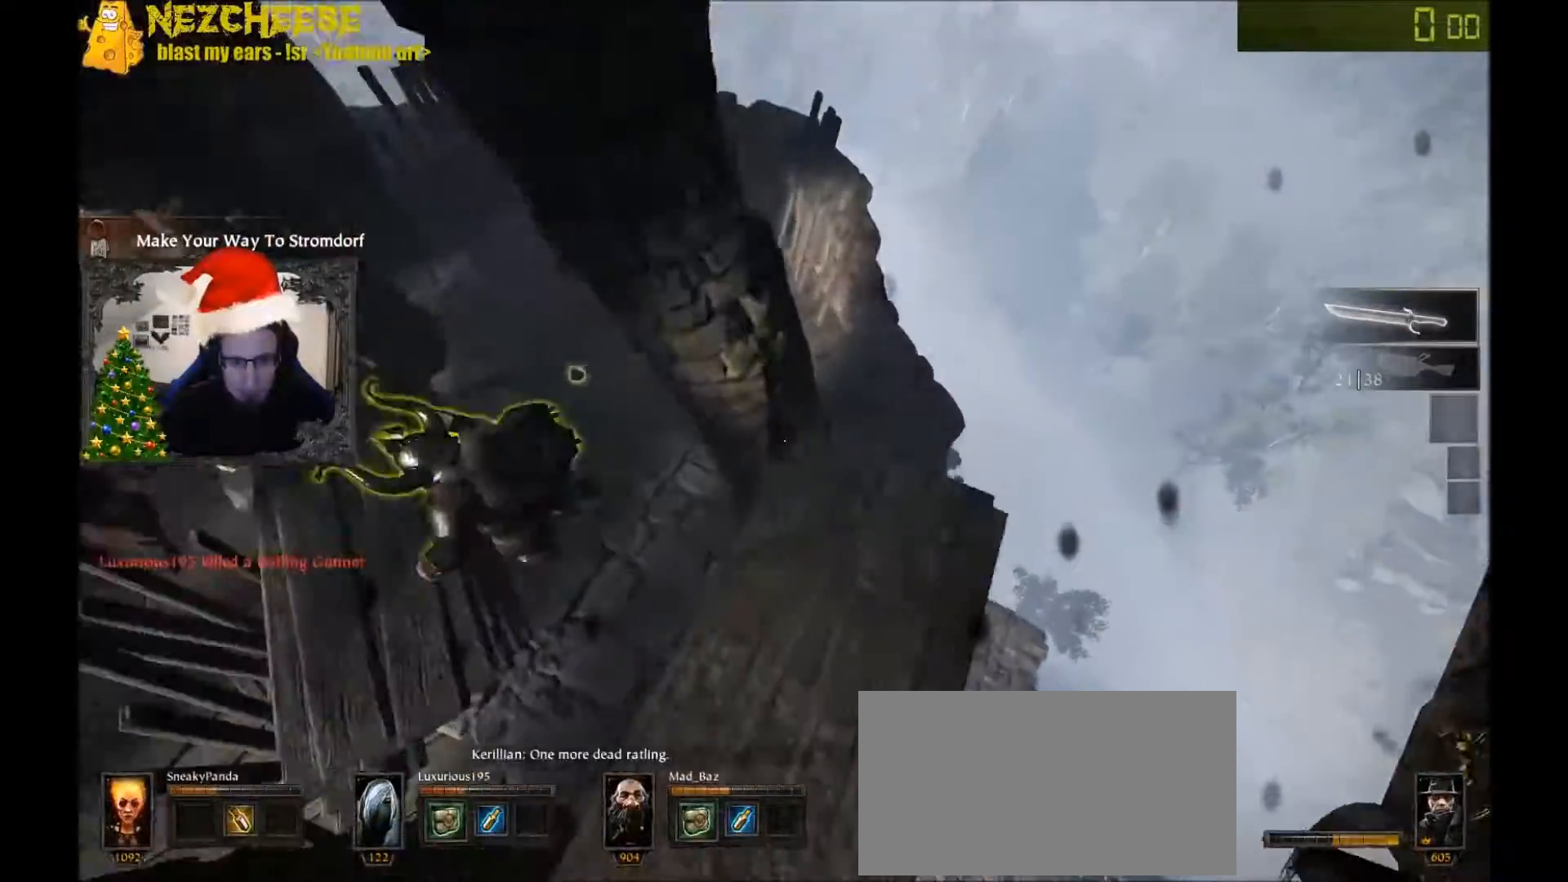
{"keys": ["w"], "events": []}
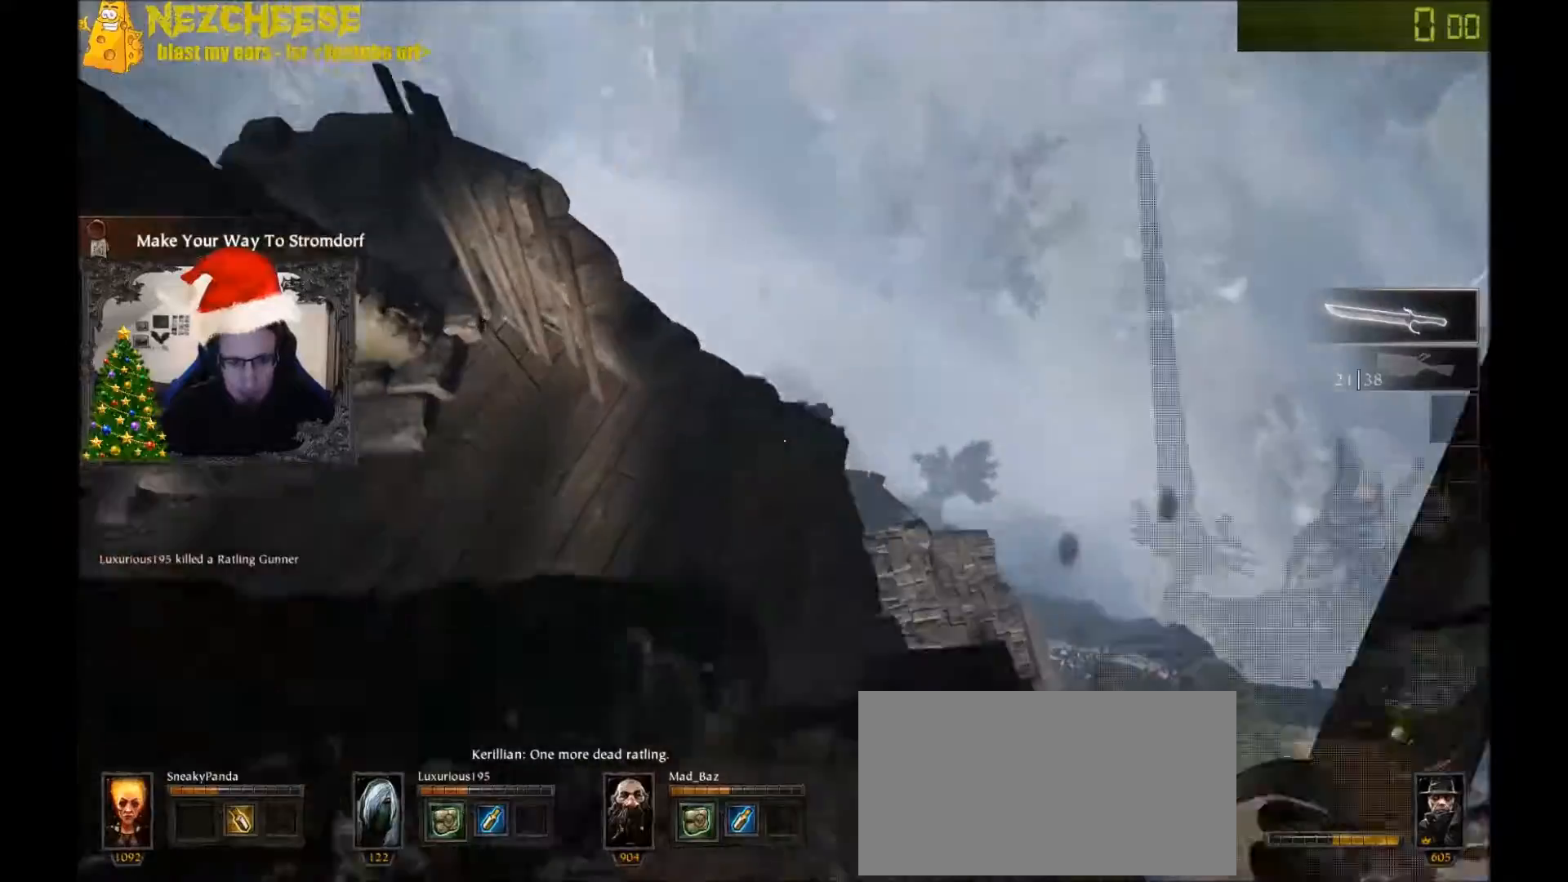
{"keys": ["d"], "events": [[100, "w", "up"], [234, "s", "down"], [367, "d", "down"], [367, "s", "up"]]}
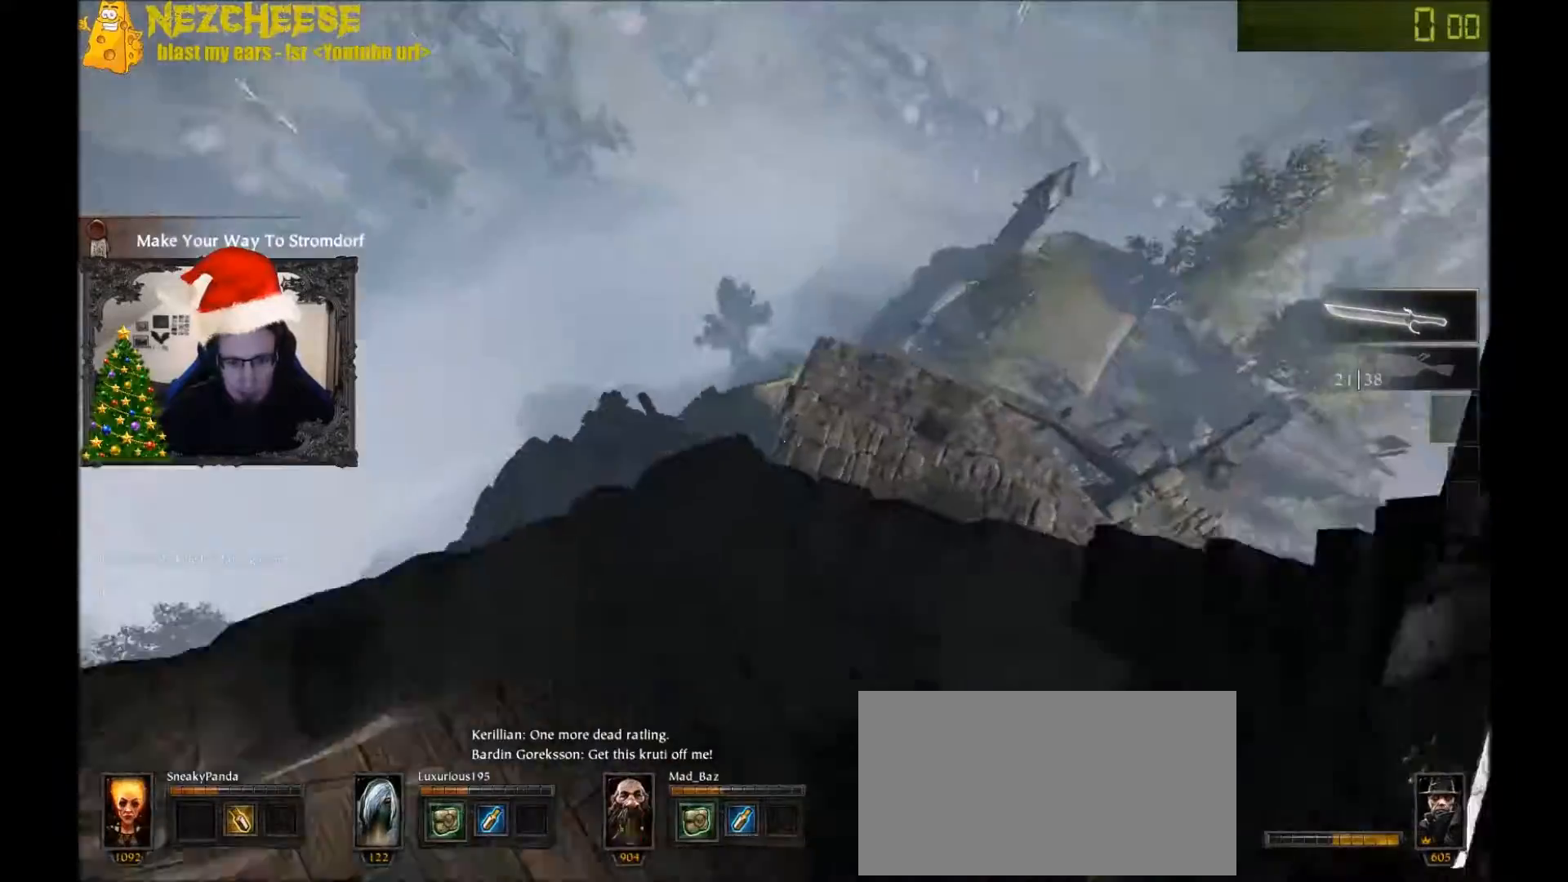
{"keys": ["w"], "events": [[334, "w", "down"], [401, "d", "up"]]}
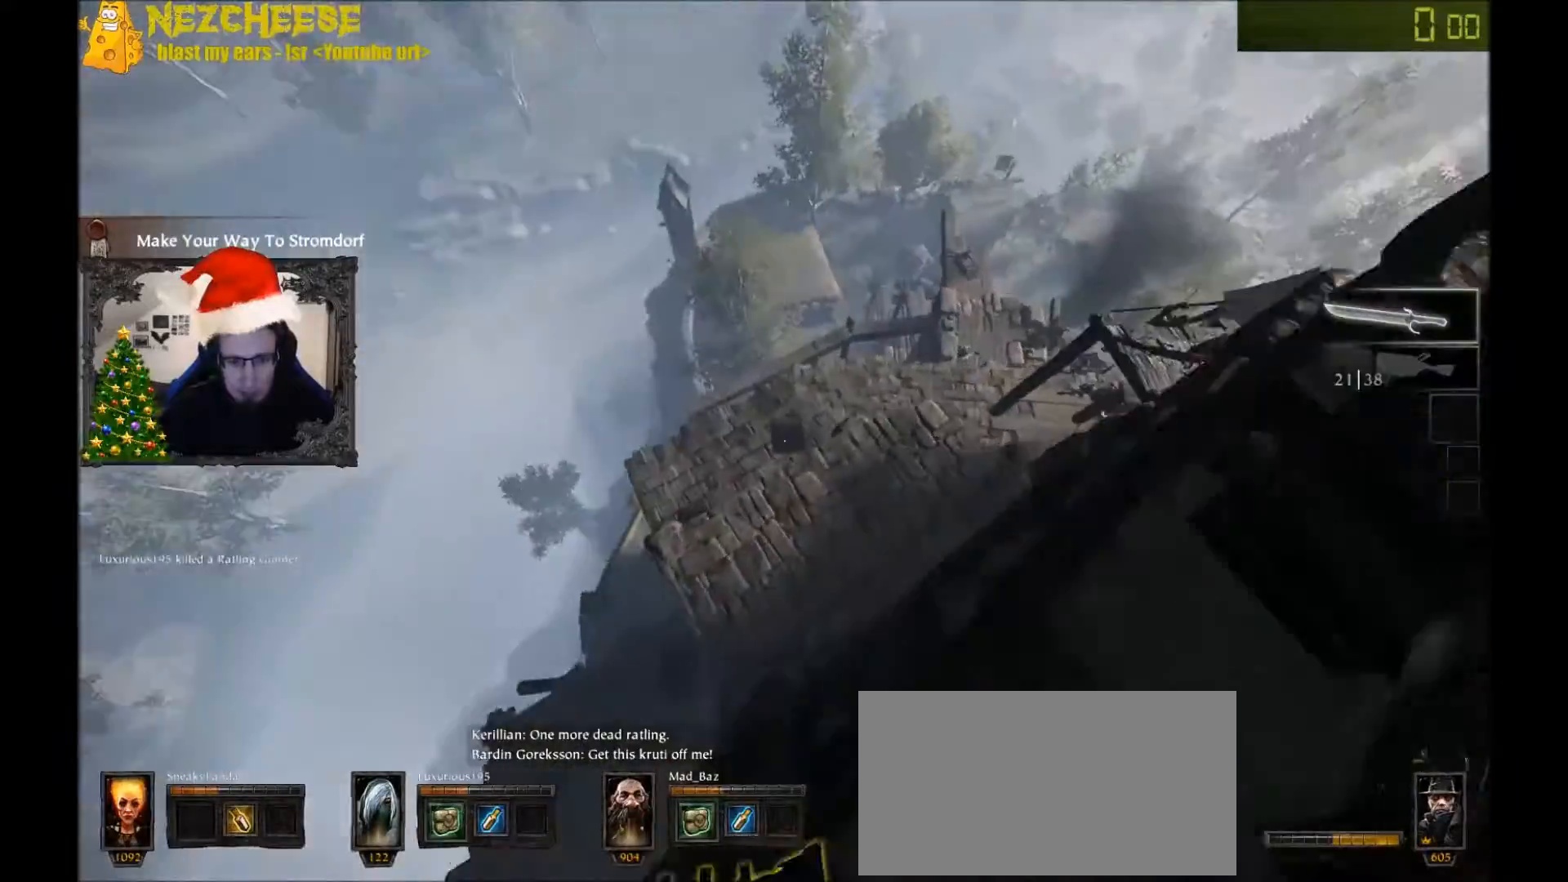
{"keys": ["d"], "events": [[100, "w", "up"], [133, "d", "down"], [234, "d", "up"], [234, "s", "down"], [400, "d", "down"], [400, "s", "up"]]}
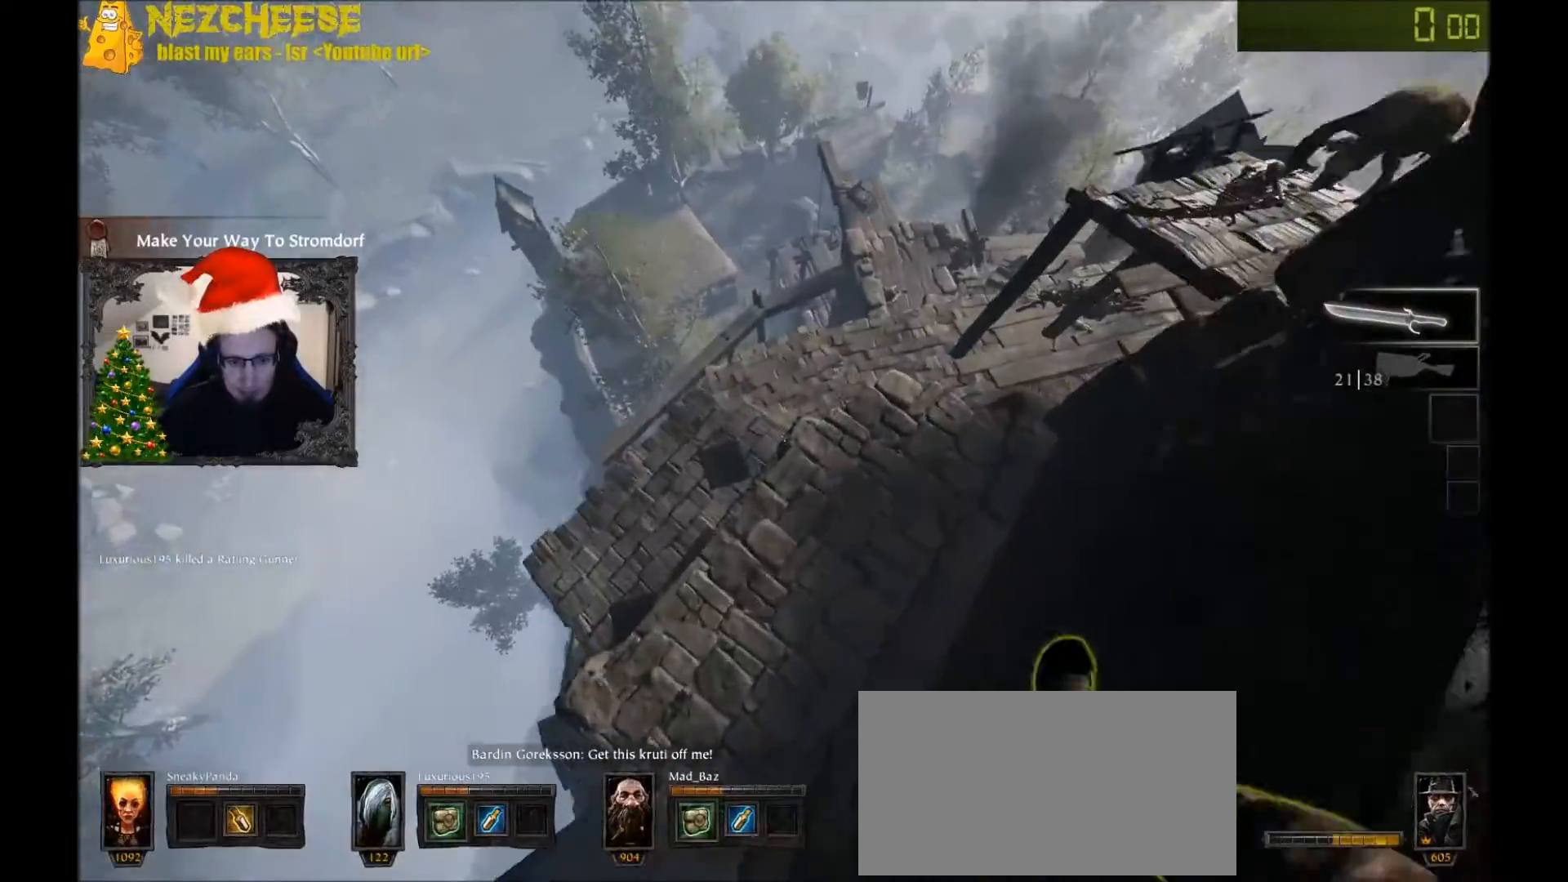
{"keys": ["w"], "events": [[101, "w", "down"], [201, "d", "up"]]}
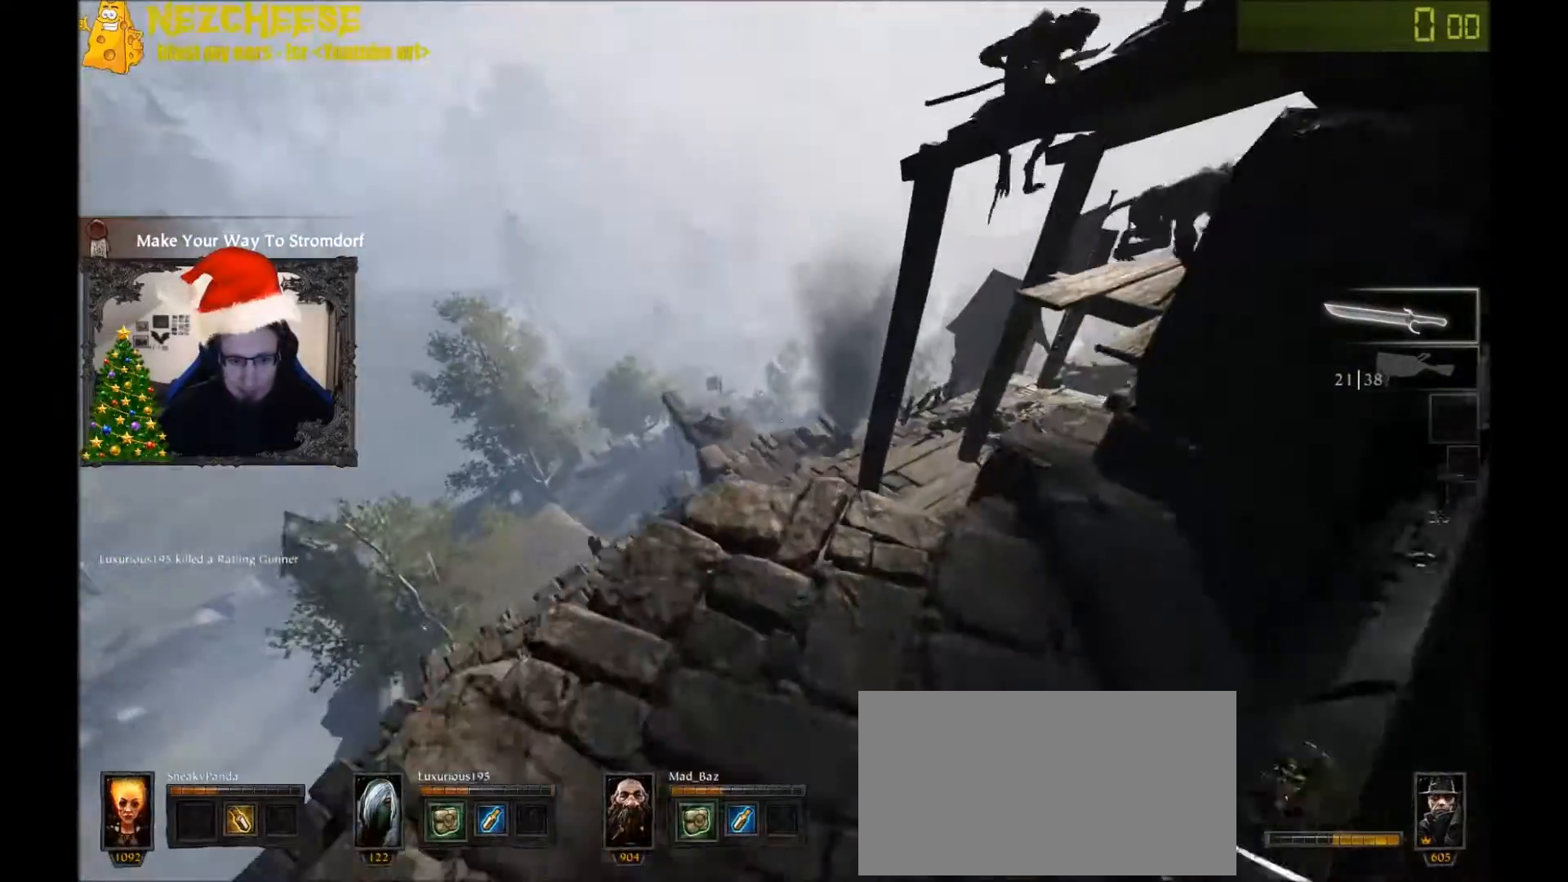
{"keys": ["w"], "events": [[367, "q", "down"], [467, "q", "up"]]}
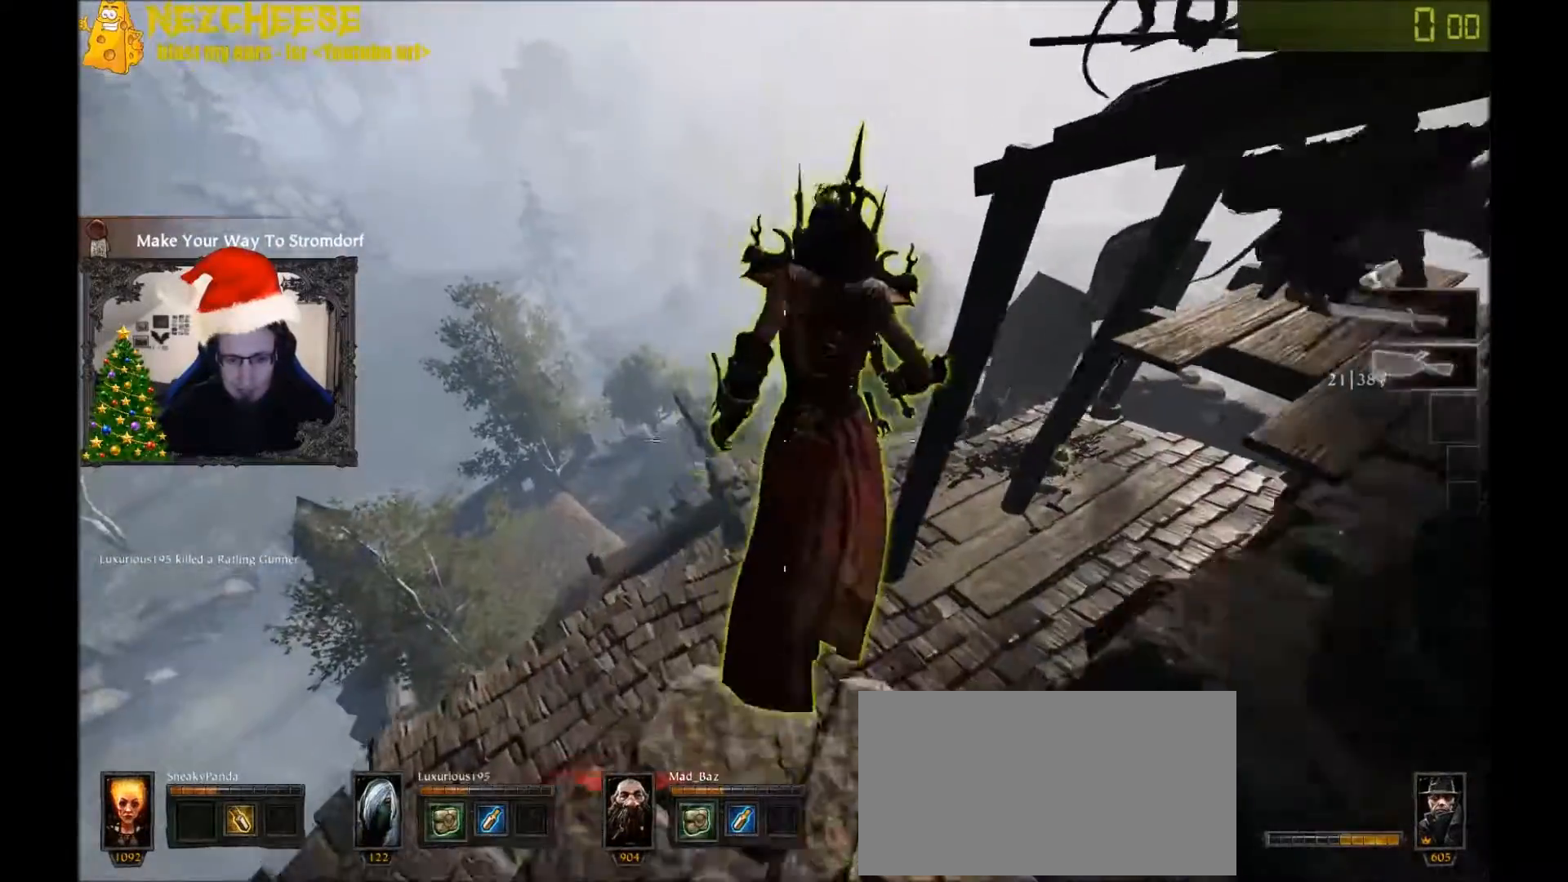
{"keys": ["w"], "events": [[401, "r", "down"], [501, "r", "up"]]}
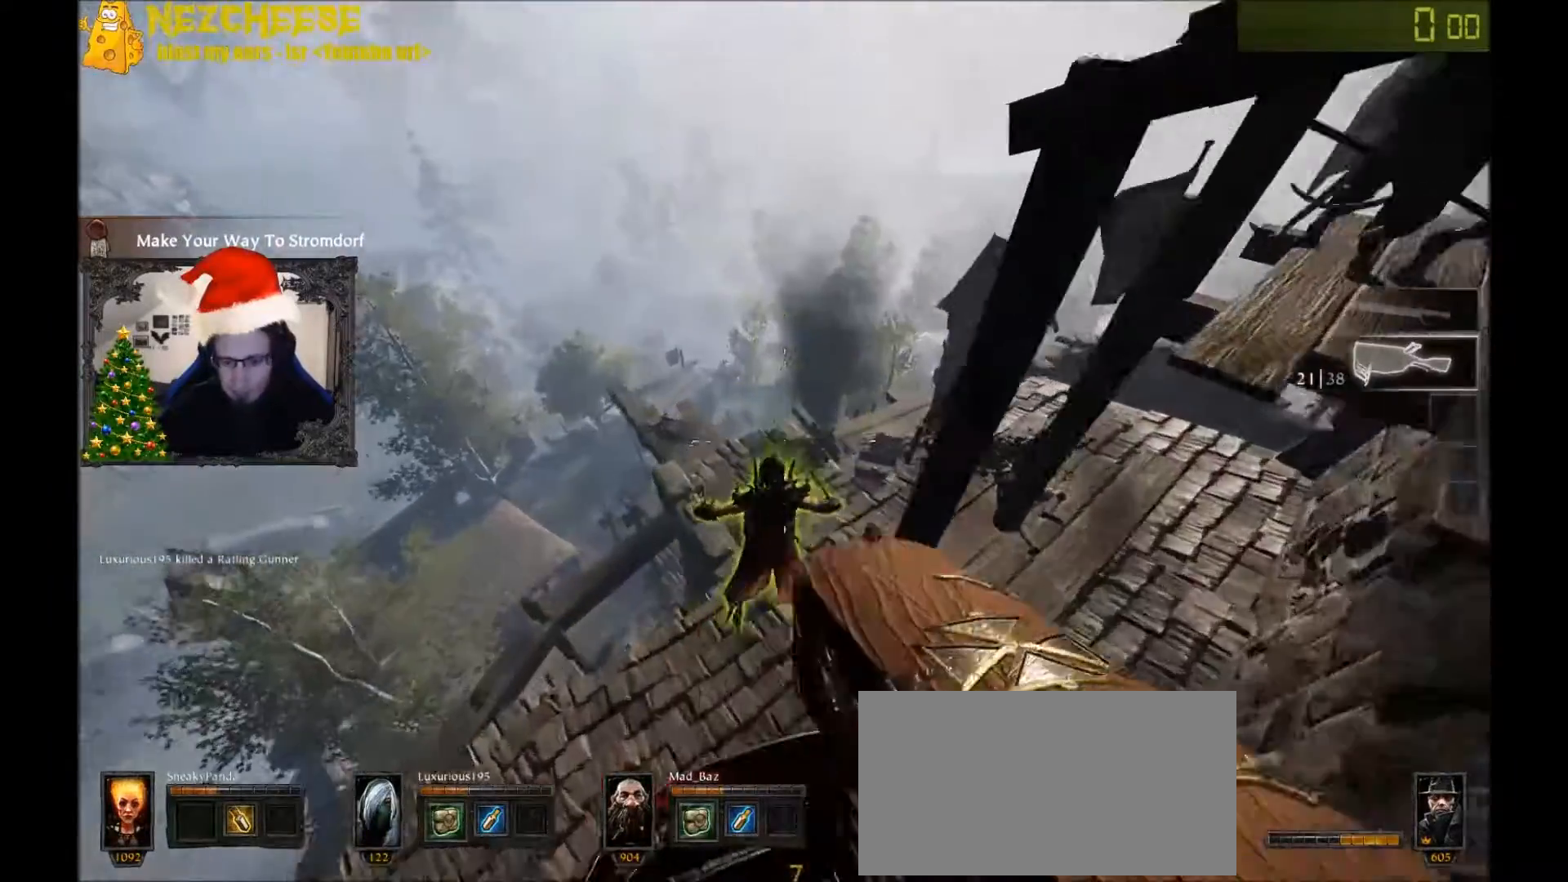
{"keys": ["q", "w"], "events": [[500, "q", "down"]]}
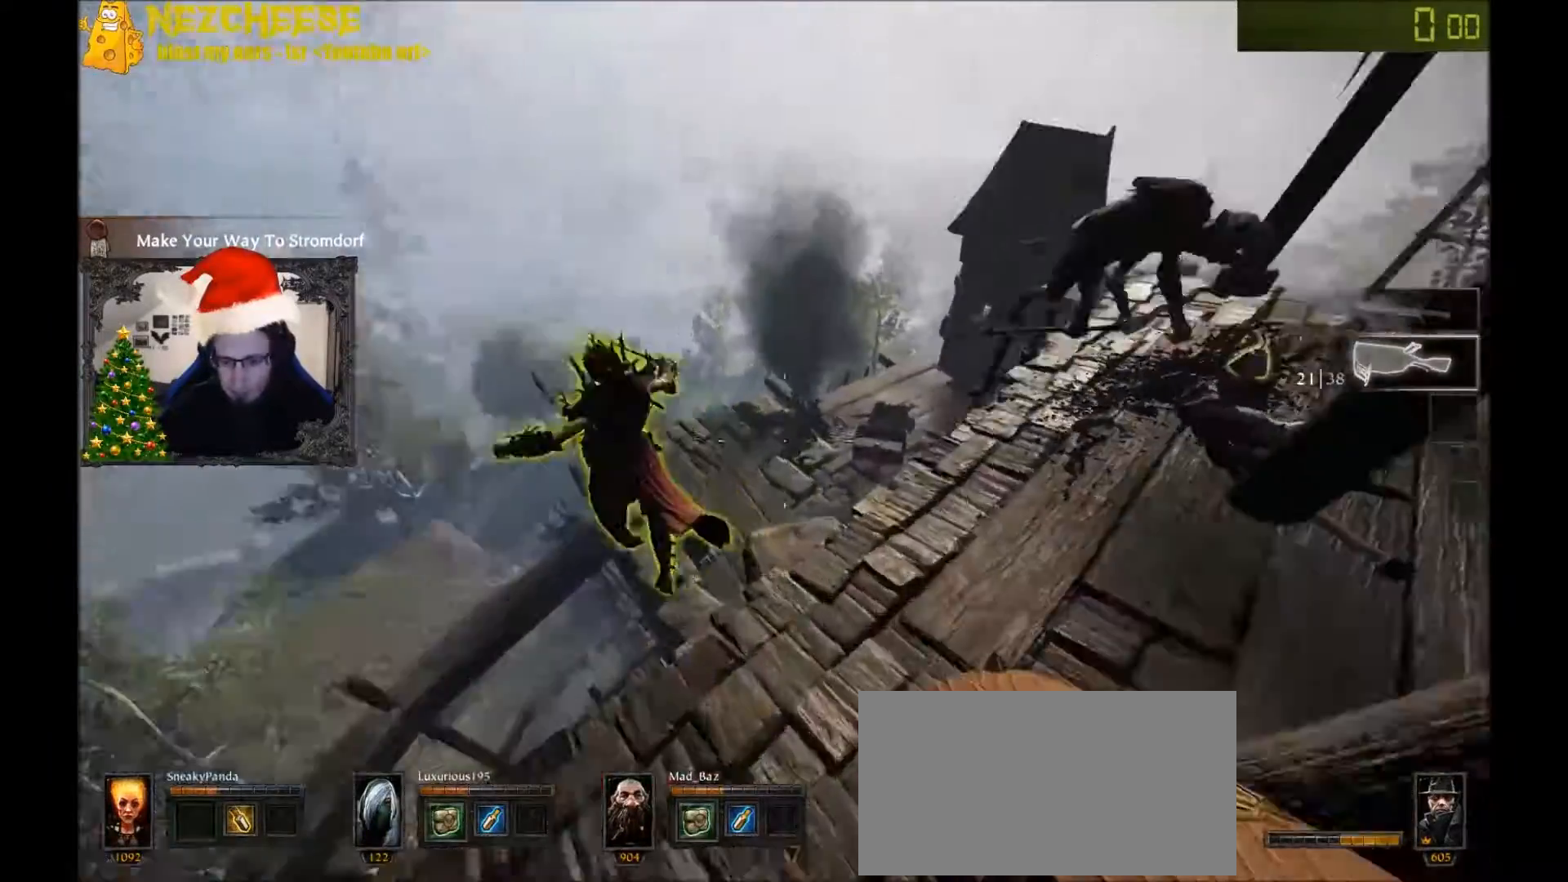
{"keys": ["e", "w"], "events": [[67, "q", "up"], [434, "e", "down"]]}
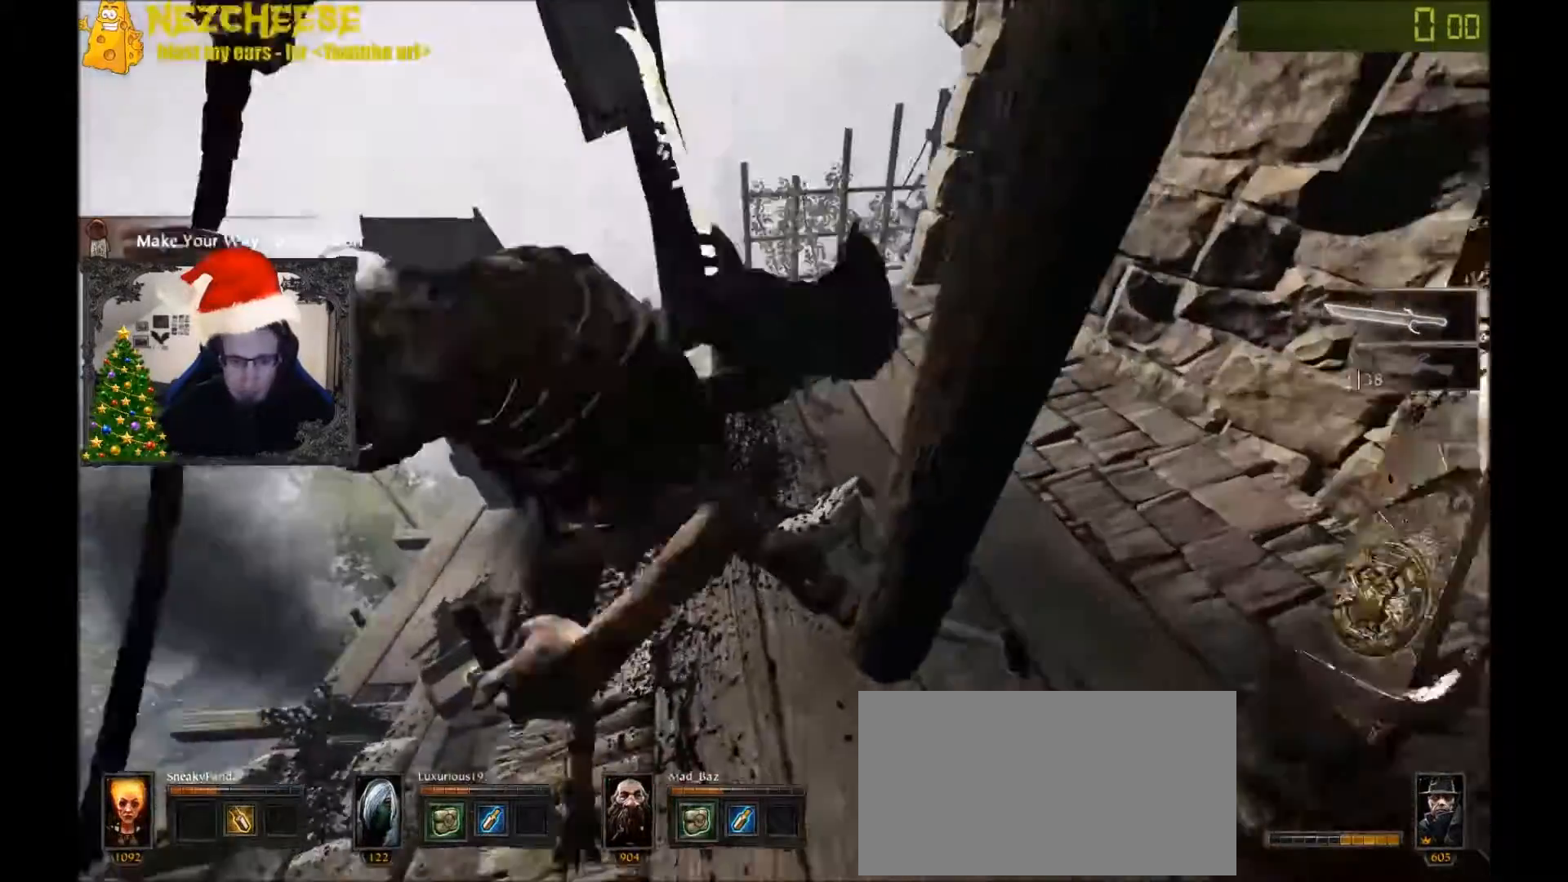
{"keys": ["a", "w"], "events": [[33, "e", "up"], [100, "e", "down"], [167, "e", "up"], [200, "a", "down"]]}
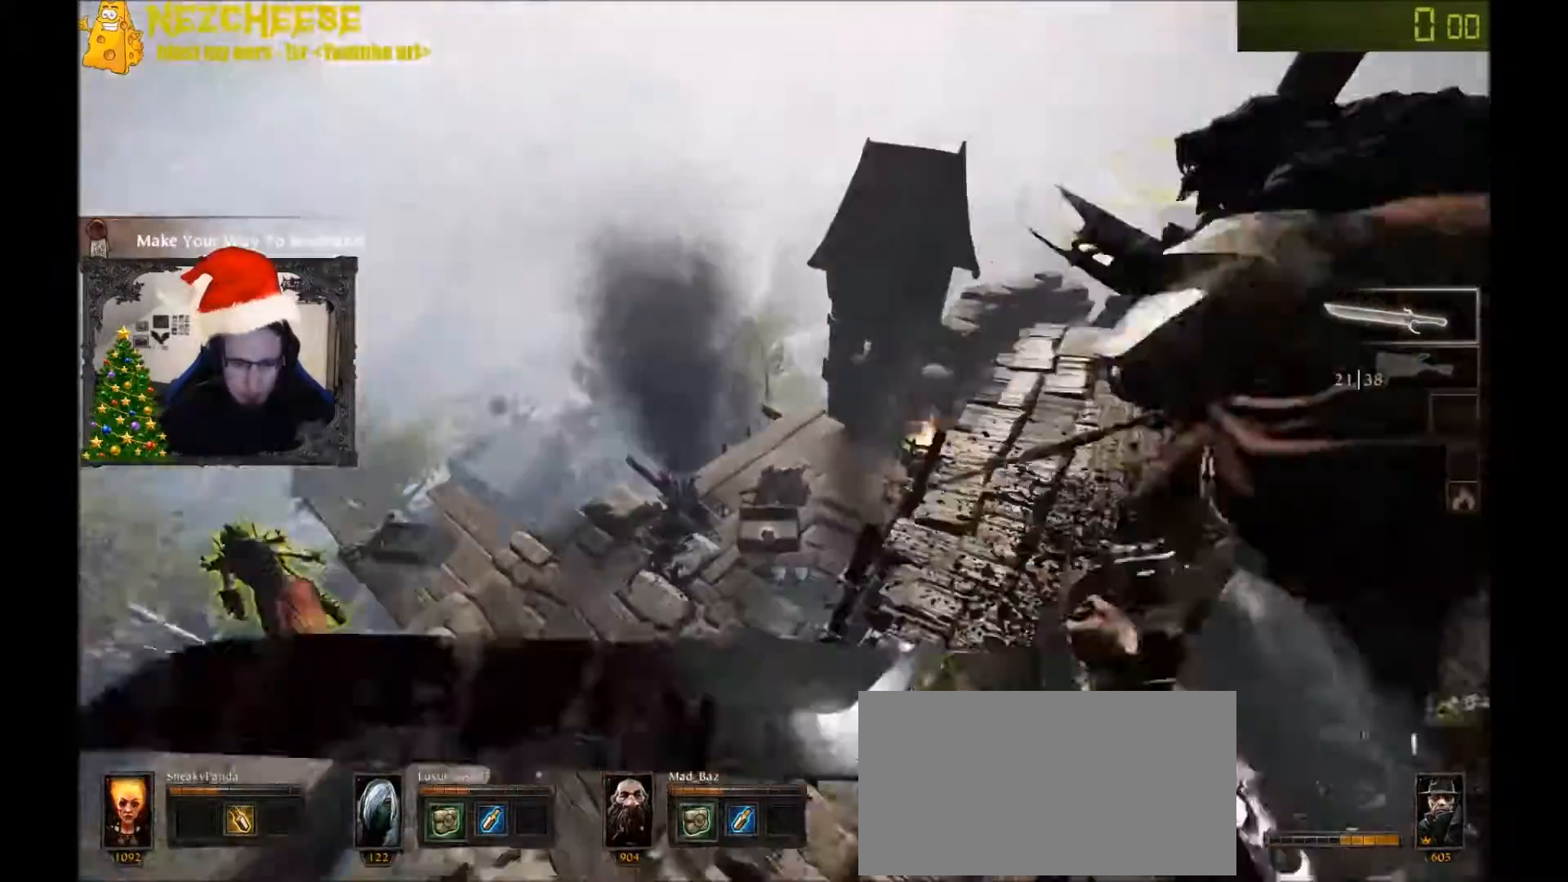
{"keys": ["w"], "events": [[334, "a", "up"]]}
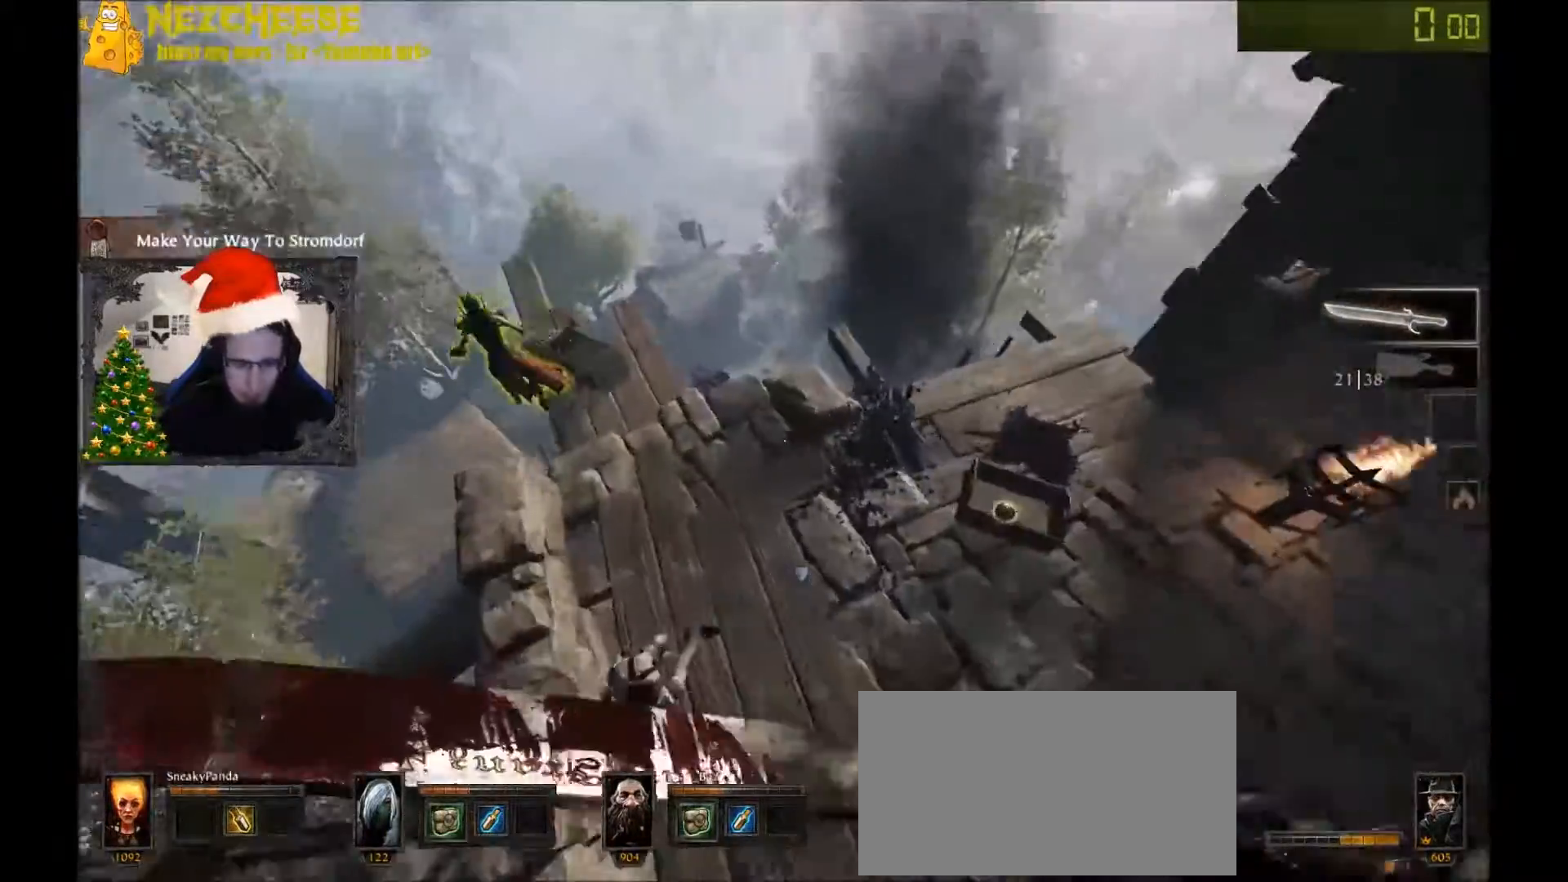
{"keys": ["a", "e", "w"], "events": [[467, "a", "down"], [467, "e", "down"]]}
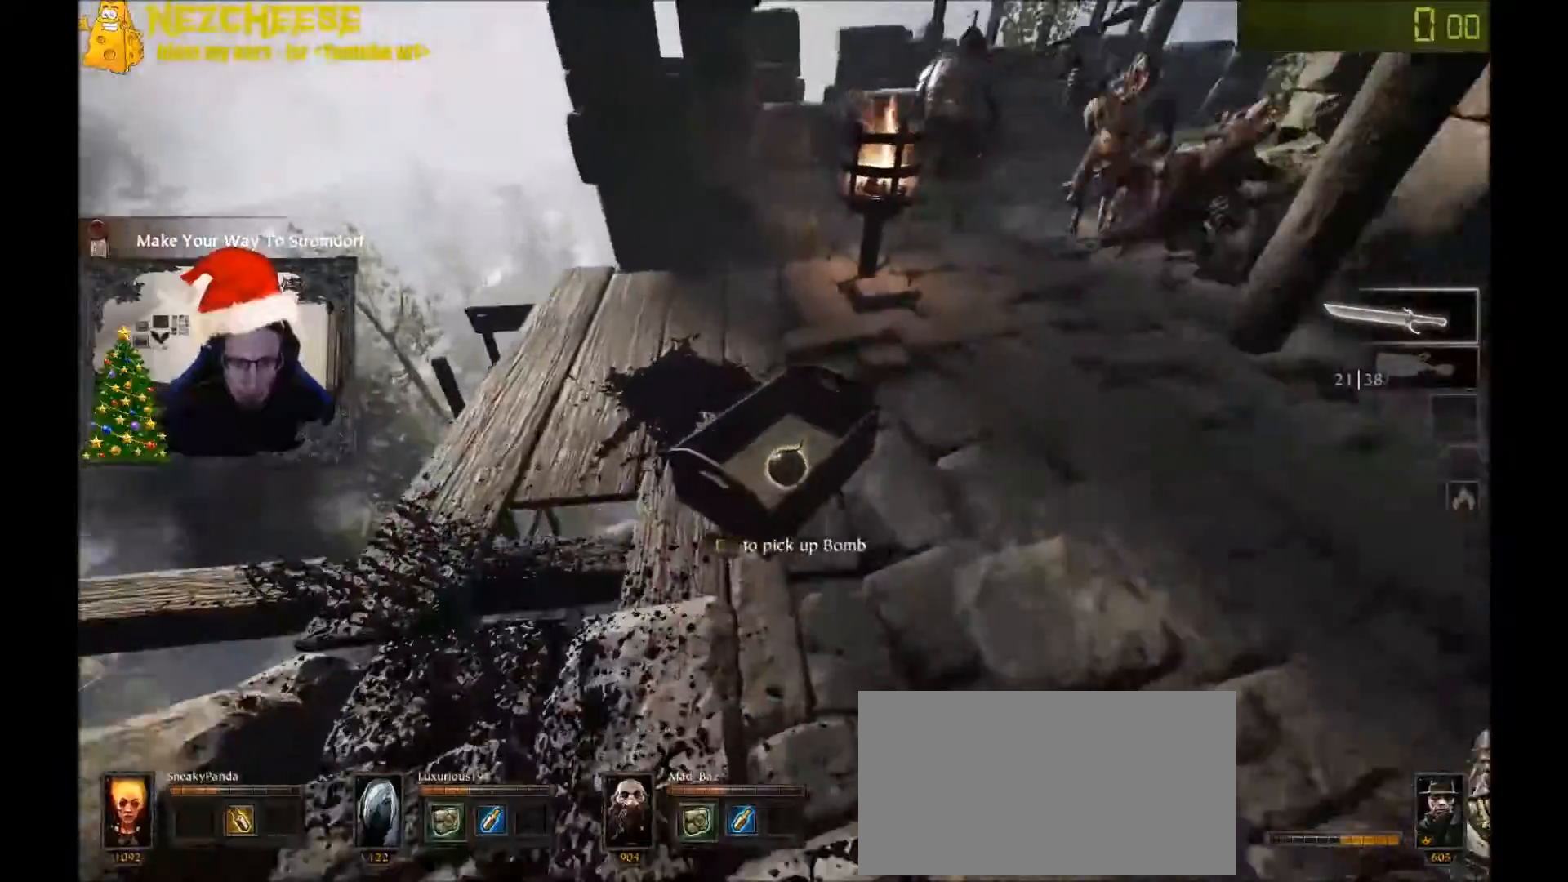
{"keys": ["w"], "events": [[101, "e", "up"], [401, "5", "down"], [401, "a", "up"], [501, "5", "up"]]}
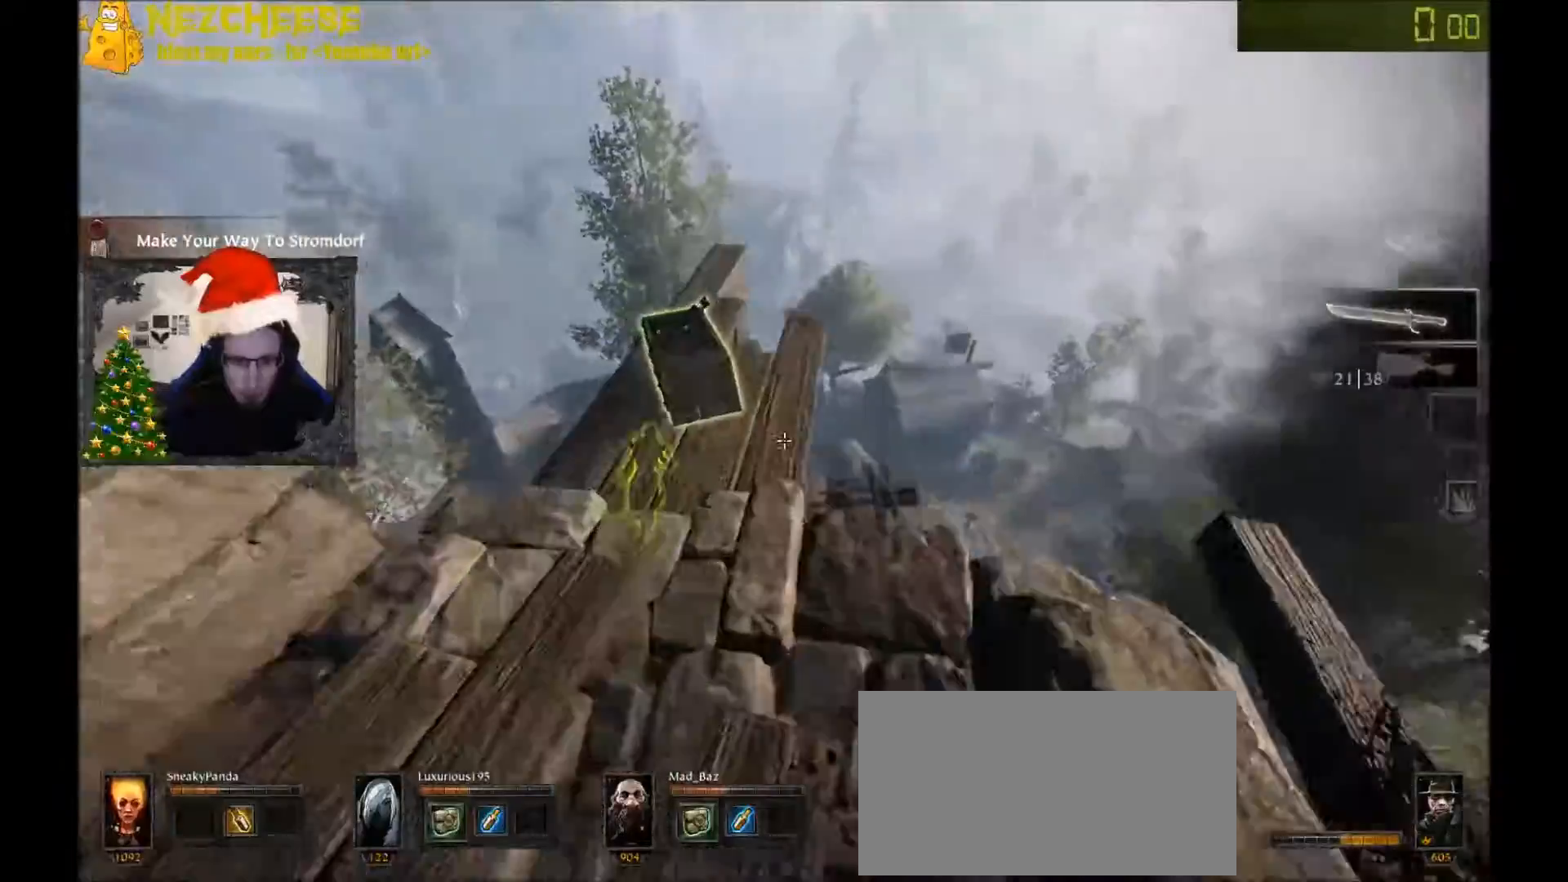
{"keys": [], "events": [[167, "a", "down"], [200, "w", "up"], [300, "s", "down"], [334, "a", "up"], [434, "s", "up"]]}
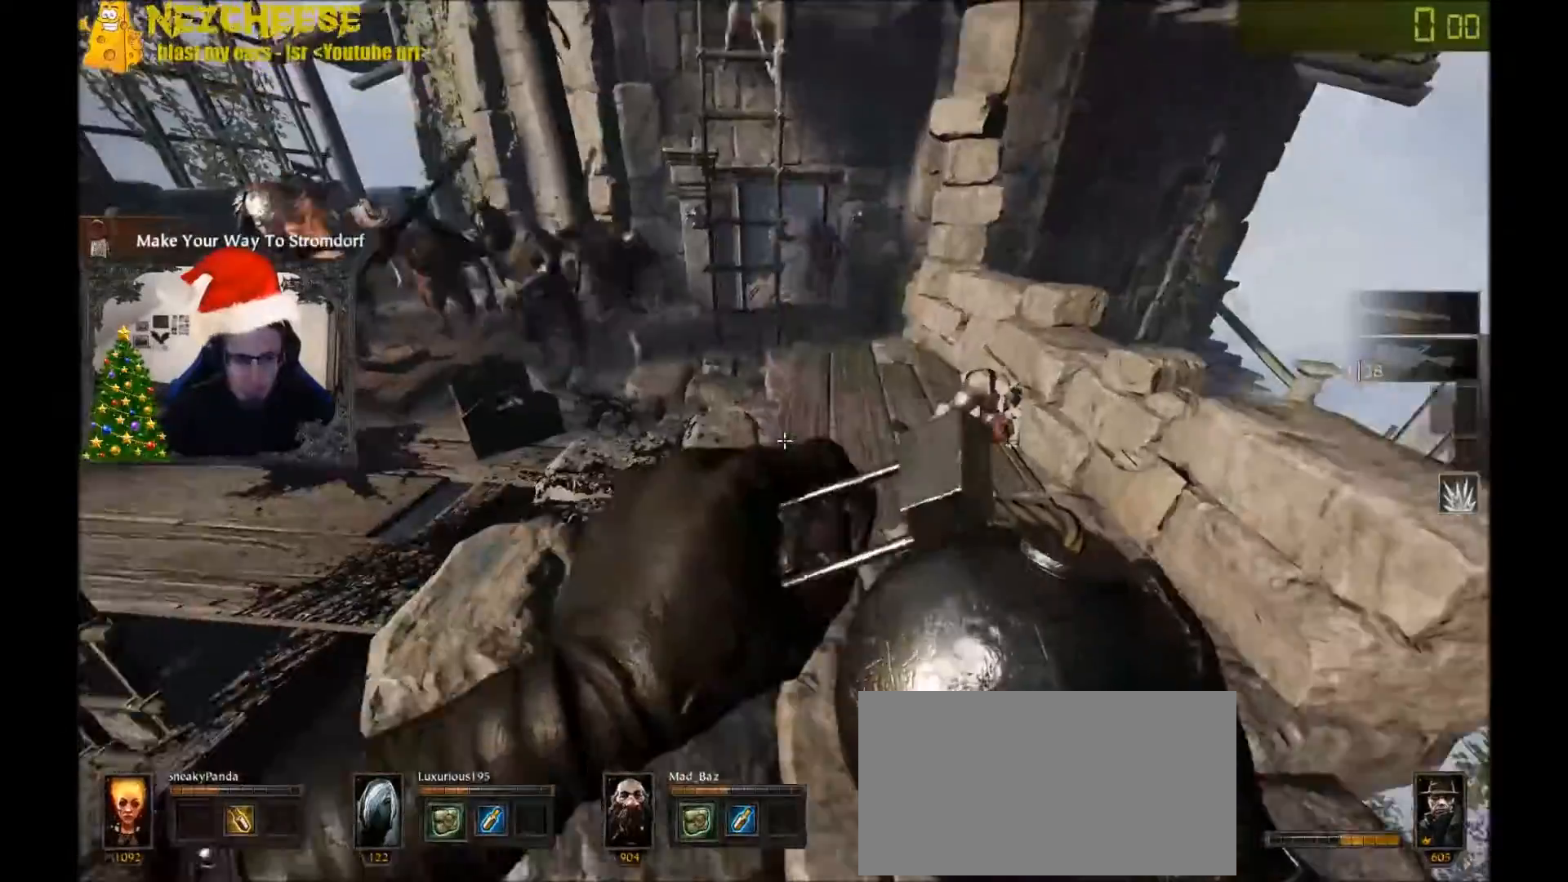
{"keys": ["s"], "events": [[434, "s", "down"]]}
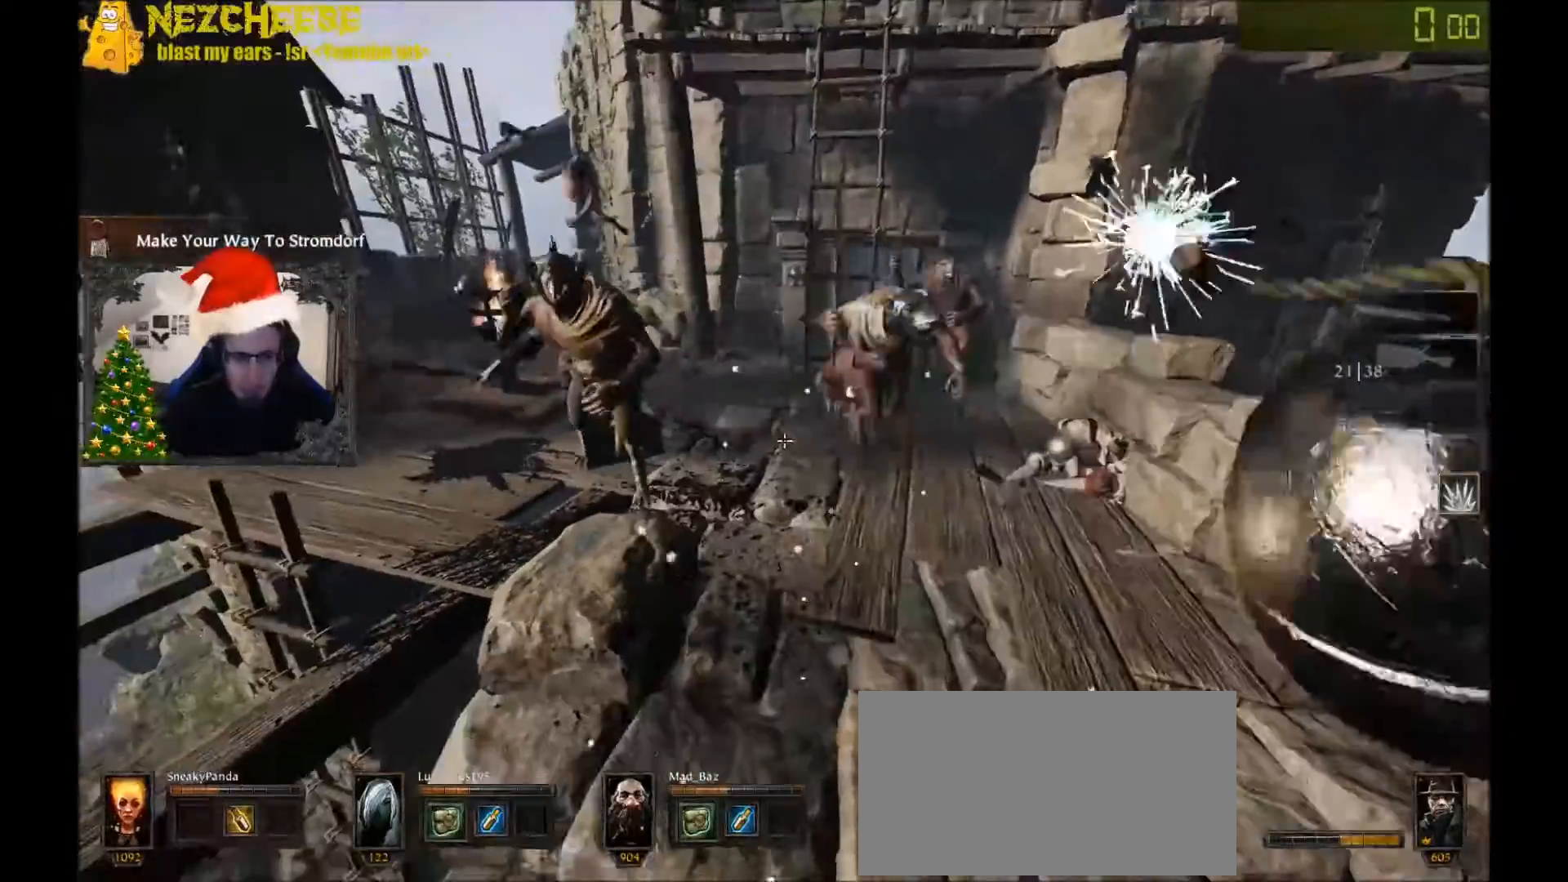
{"keys": ["space", "w"], "events": [[33, "s", "up"], [67, "d", "down"], [167, "w", "down"], [300, "d", "up"], [400, "space", "down"]]}